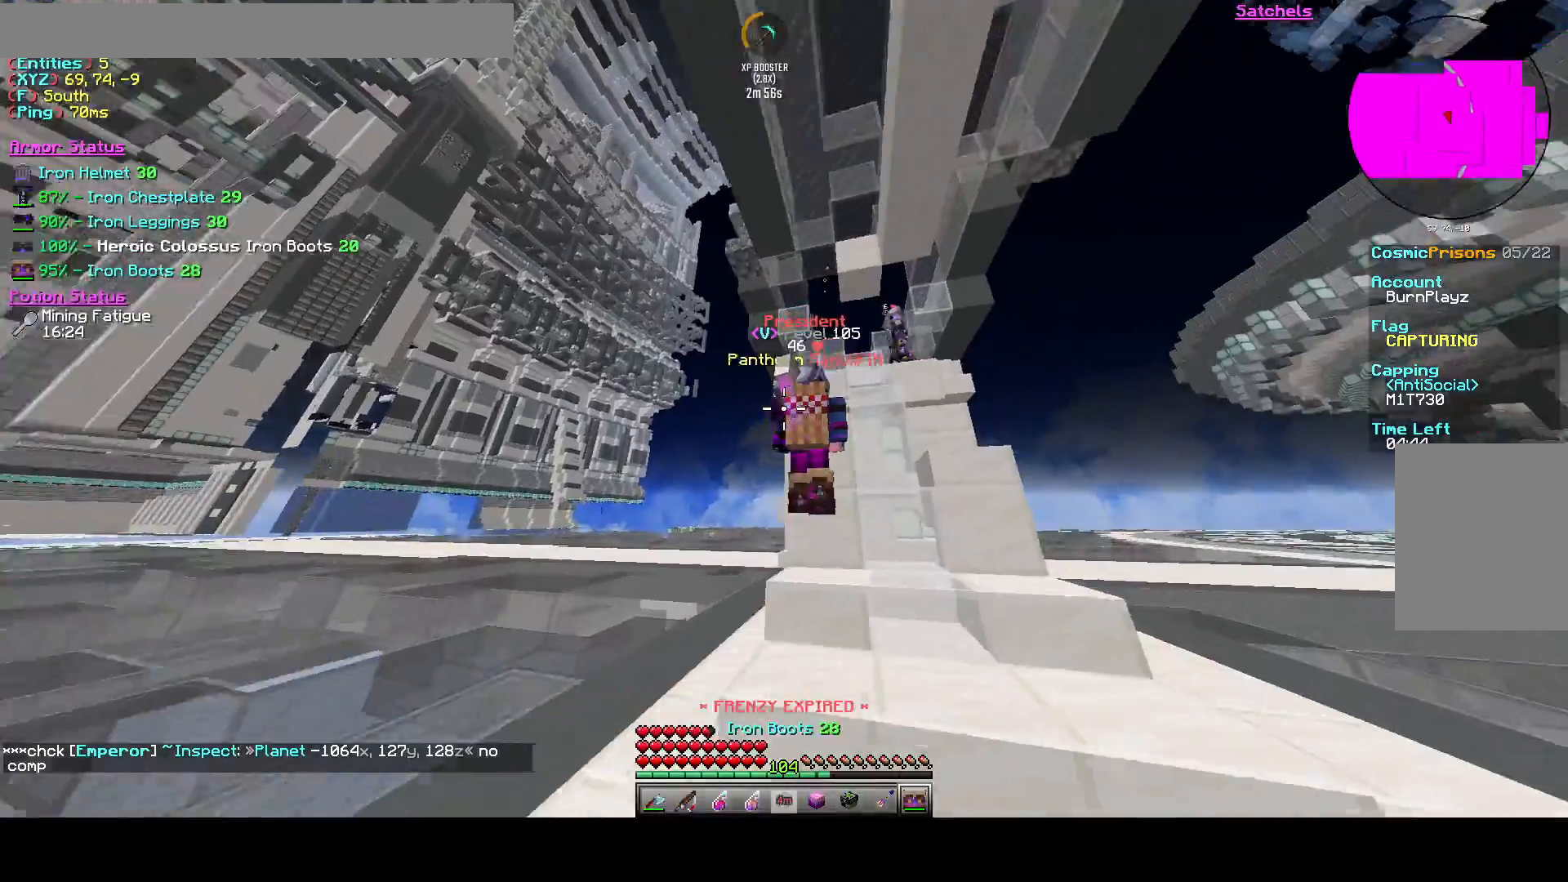
Gameplay with keyboard; each line is a JSON object with the keys held at the frame after it. "events" lists presses ("down") and releases ("up") of "a", "d", "s", "space" and "w" between this image and that frame as [ms after this image, input, new state], when the widget could be followed in between. No other keys are recorded. Mouse input is not recorded.
{"keys": ["space", "w"], "events": [[42, "d", "up"], [417, "space", "down"]]}
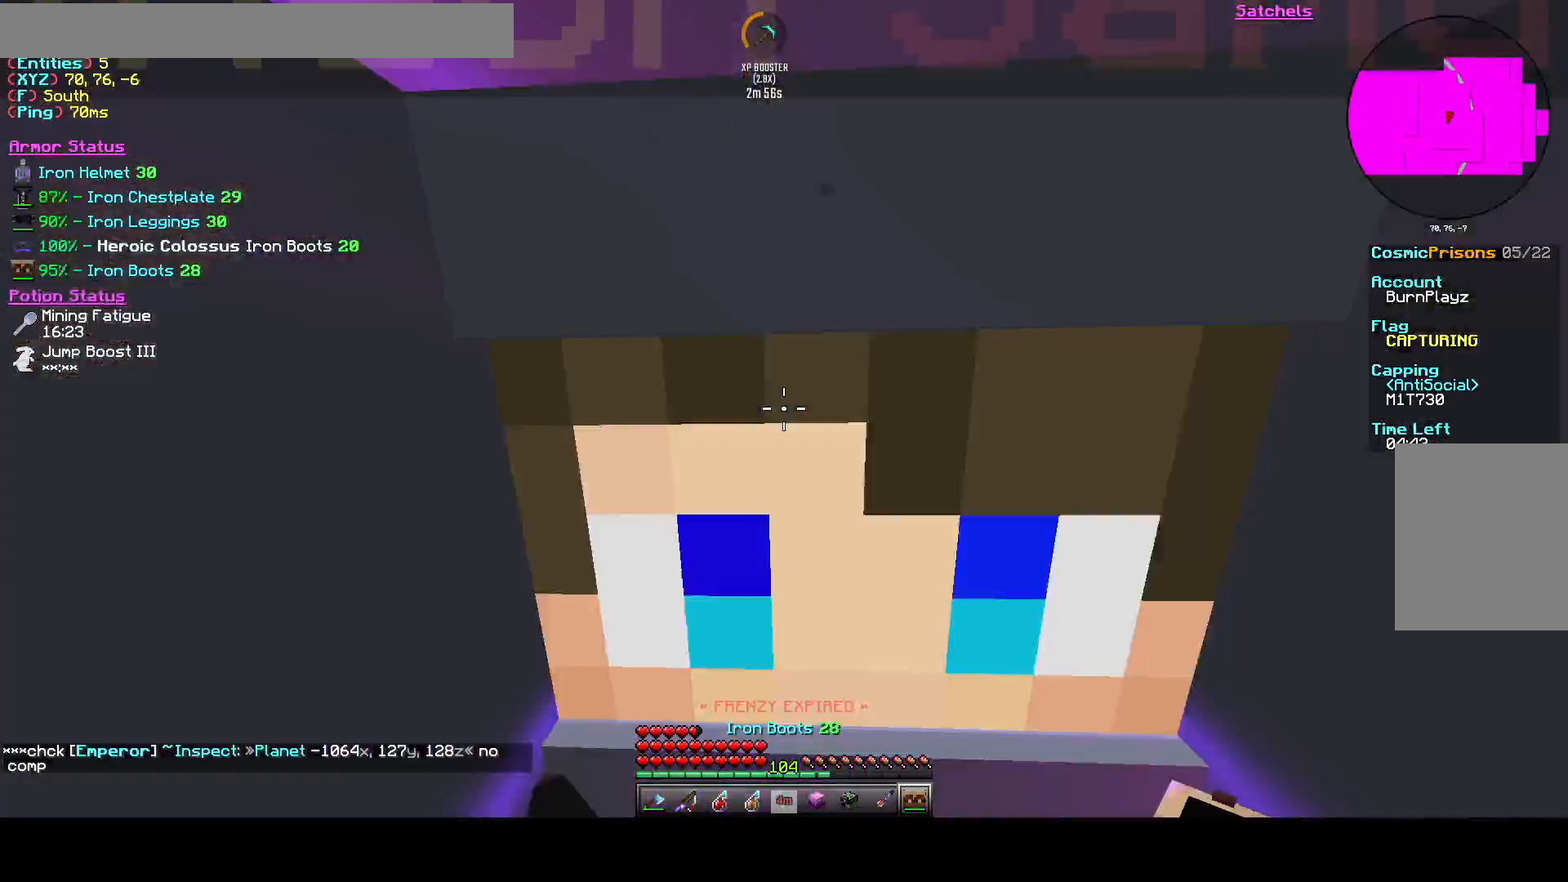
{"keys": ["a", "space", "w"], "events": [[167, "d", "down"], [292, "d", "up"], [417, "a", "down"]]}
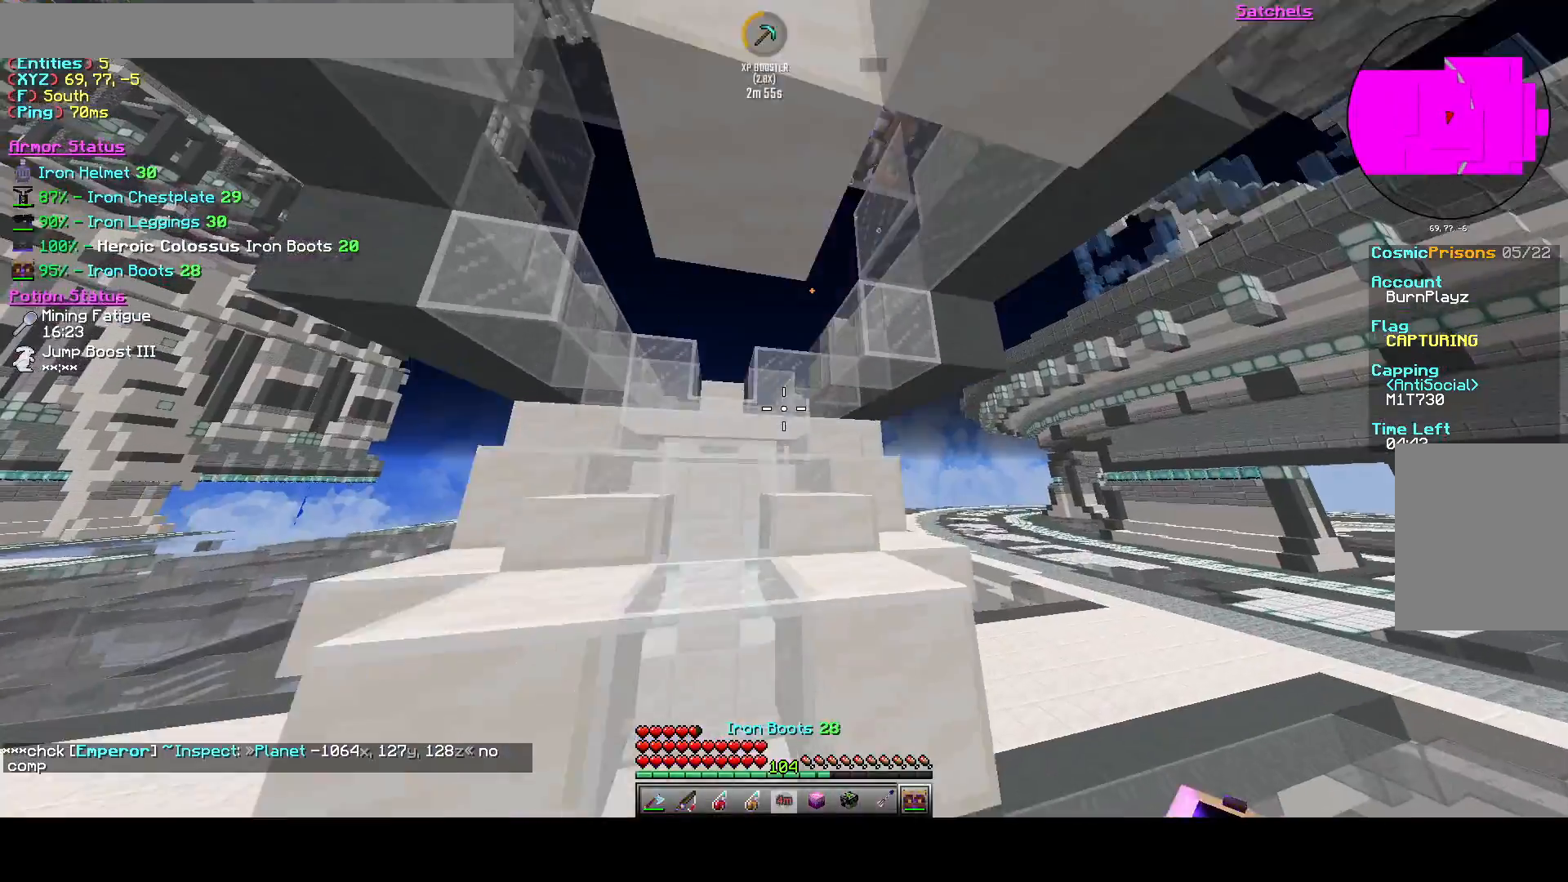
{"keys": ["space", "w"], "events": [[250, "a", "up"], [292, "a", "down"], [500, "a", "up"]]}
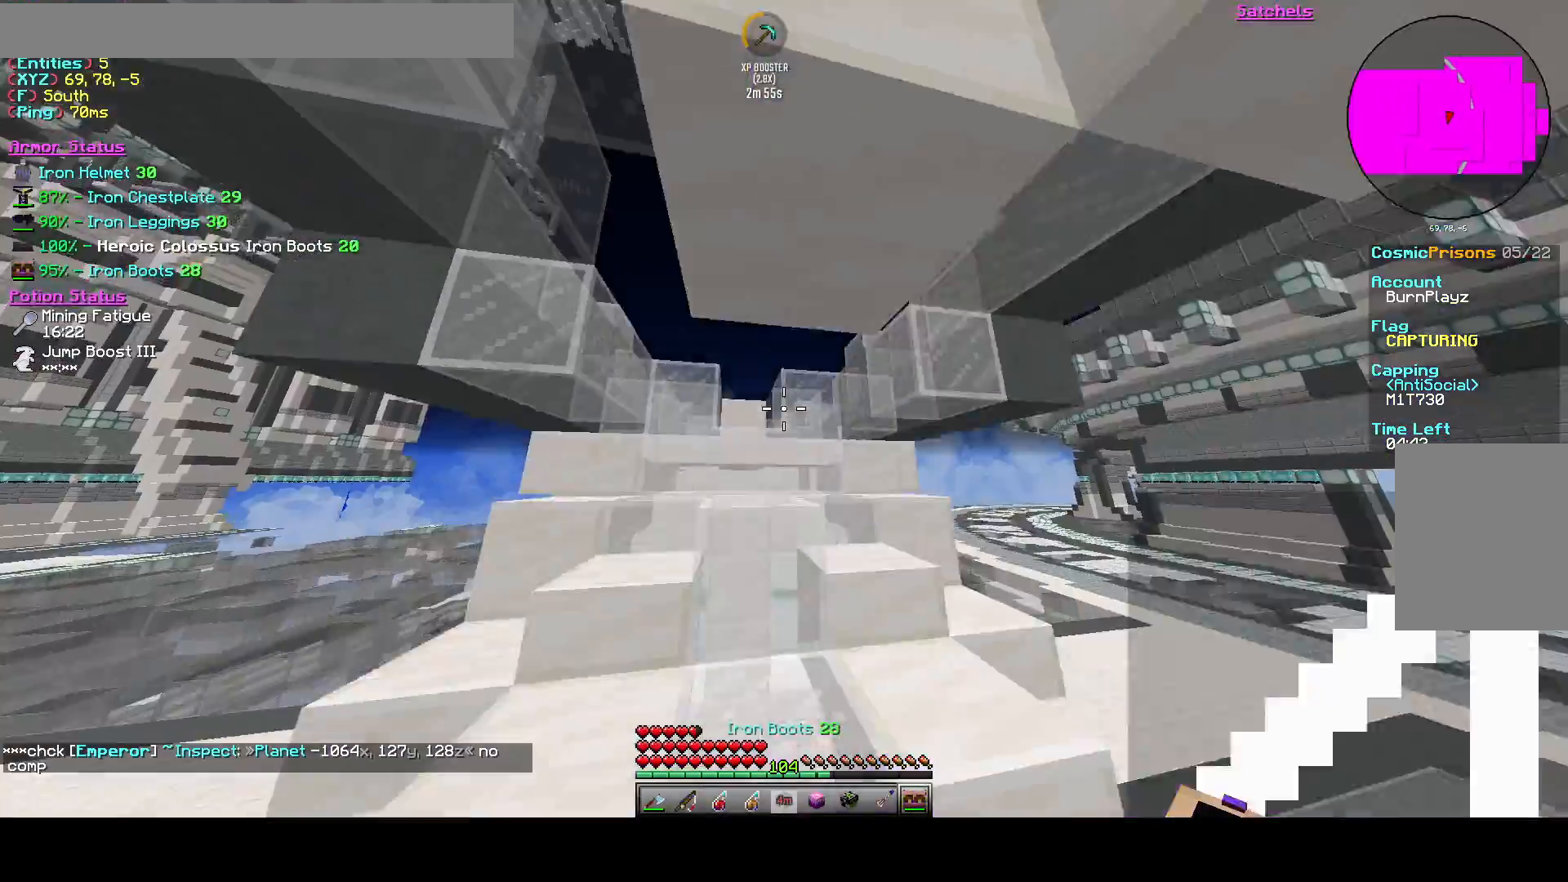
{"keys": ["space", "w"], "events": []}
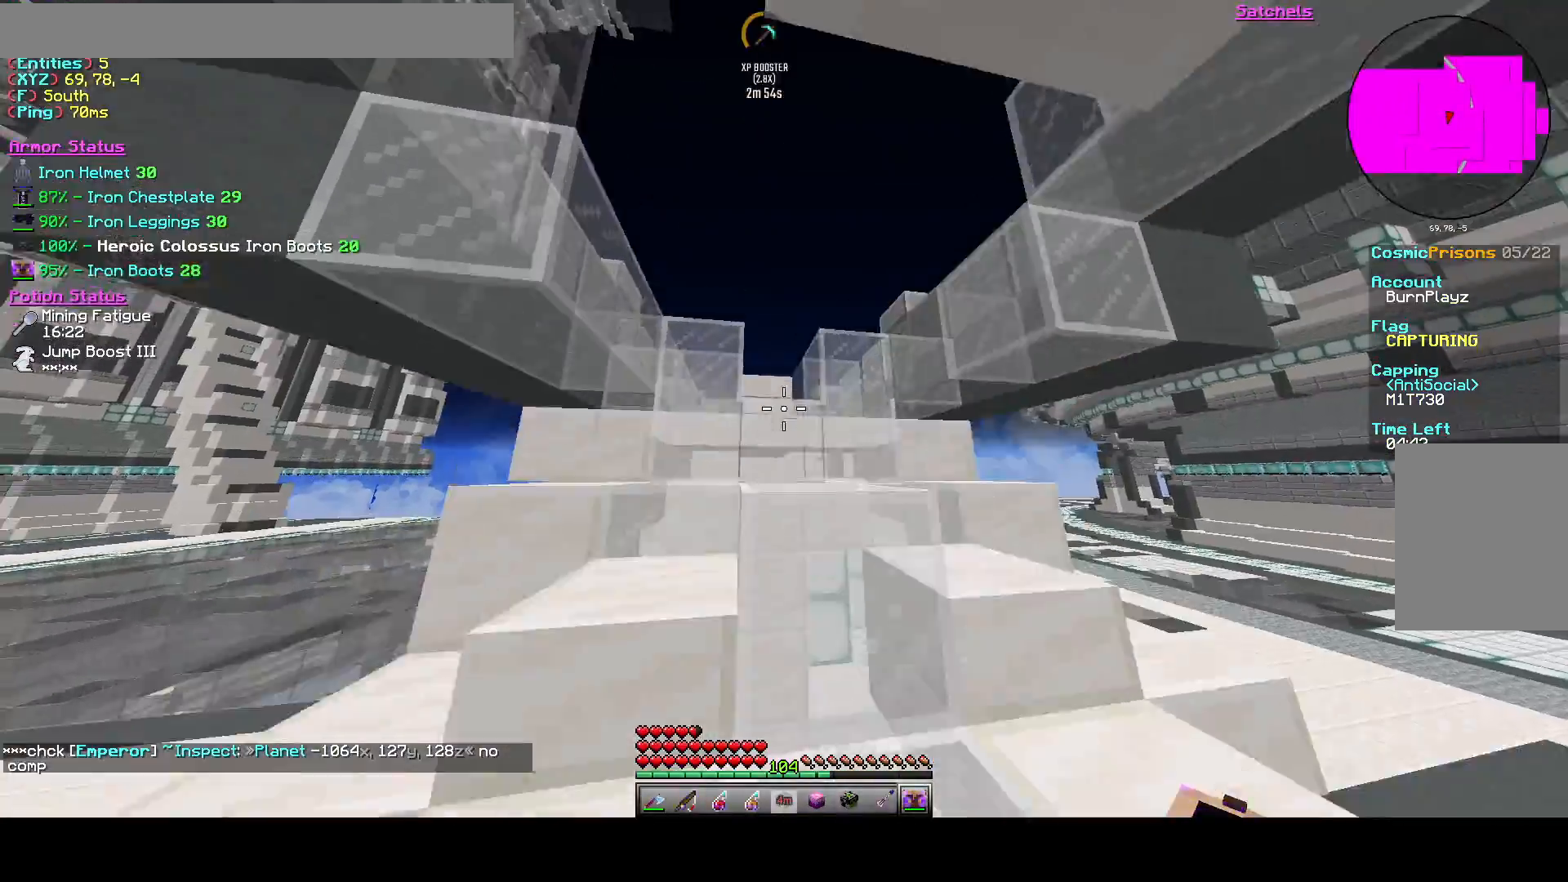
{"keys": ["a", "space"], "events": [[417, "a", "down"], [500, "w", "up"]]}
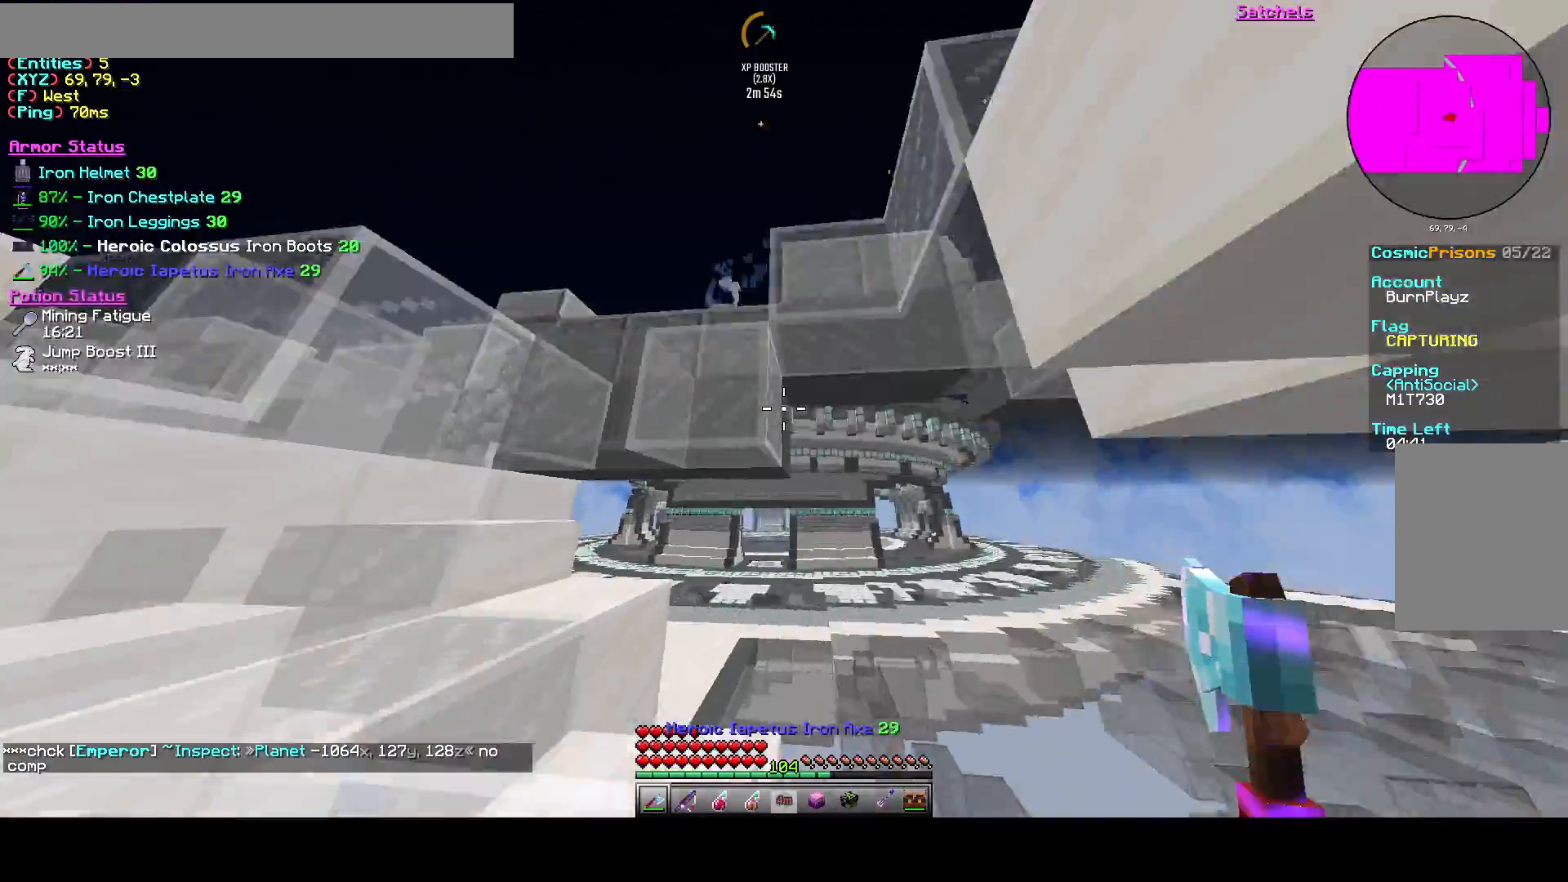
{"keys": ["a", "s", "space"], "events": [[250, "s", "down"]]}
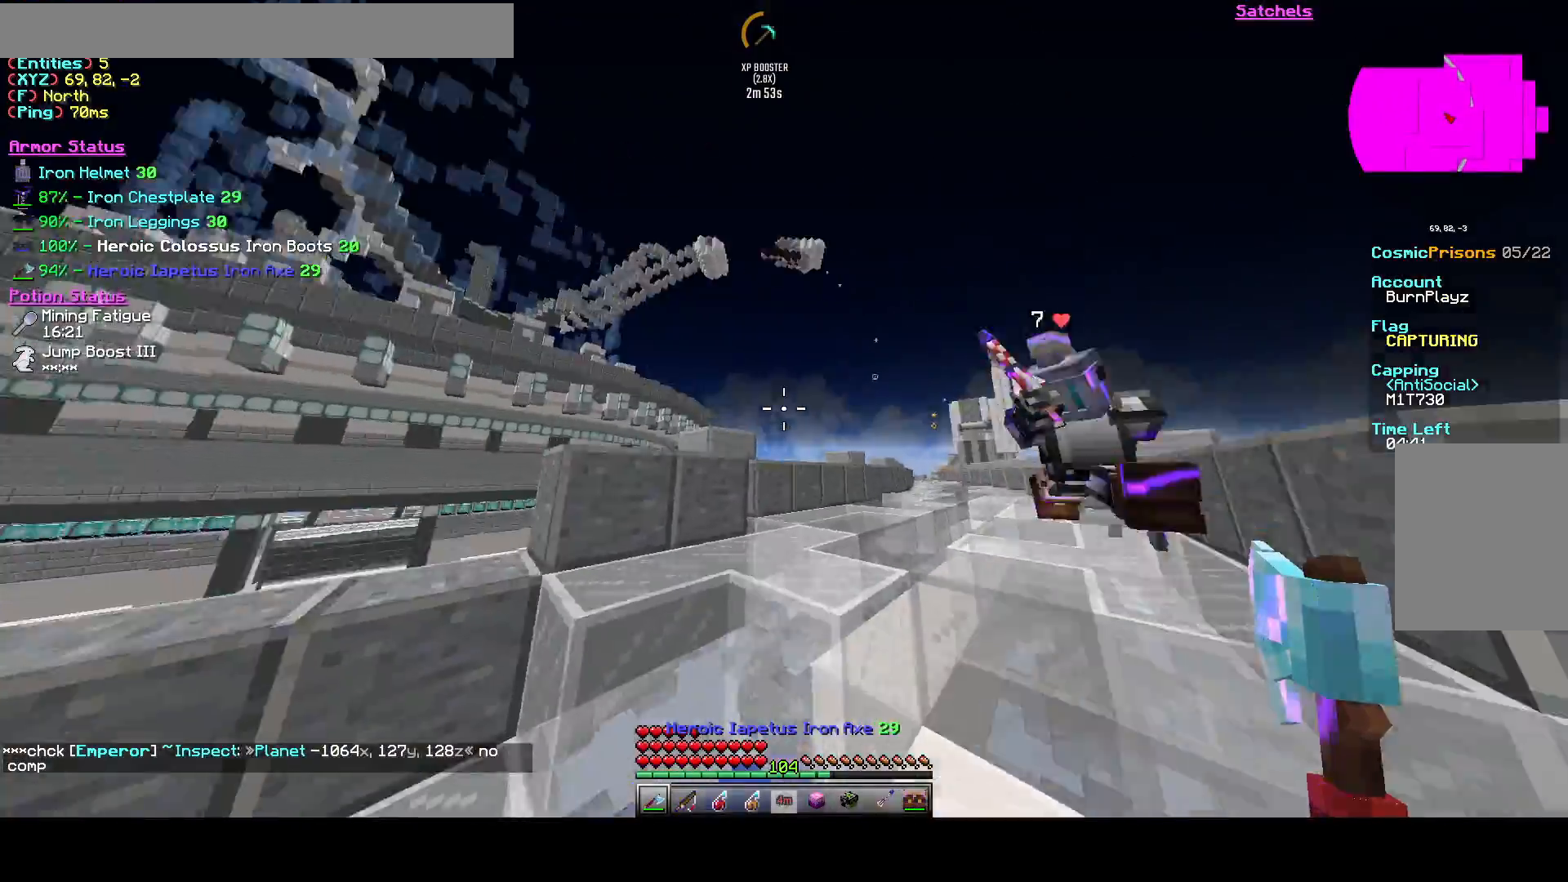
{"keys": ["a", "d", "w"], "events": [[250, "d", "down"], [250, "s", "up"], [333, "space", "up"], [458, "w", "down"]]}
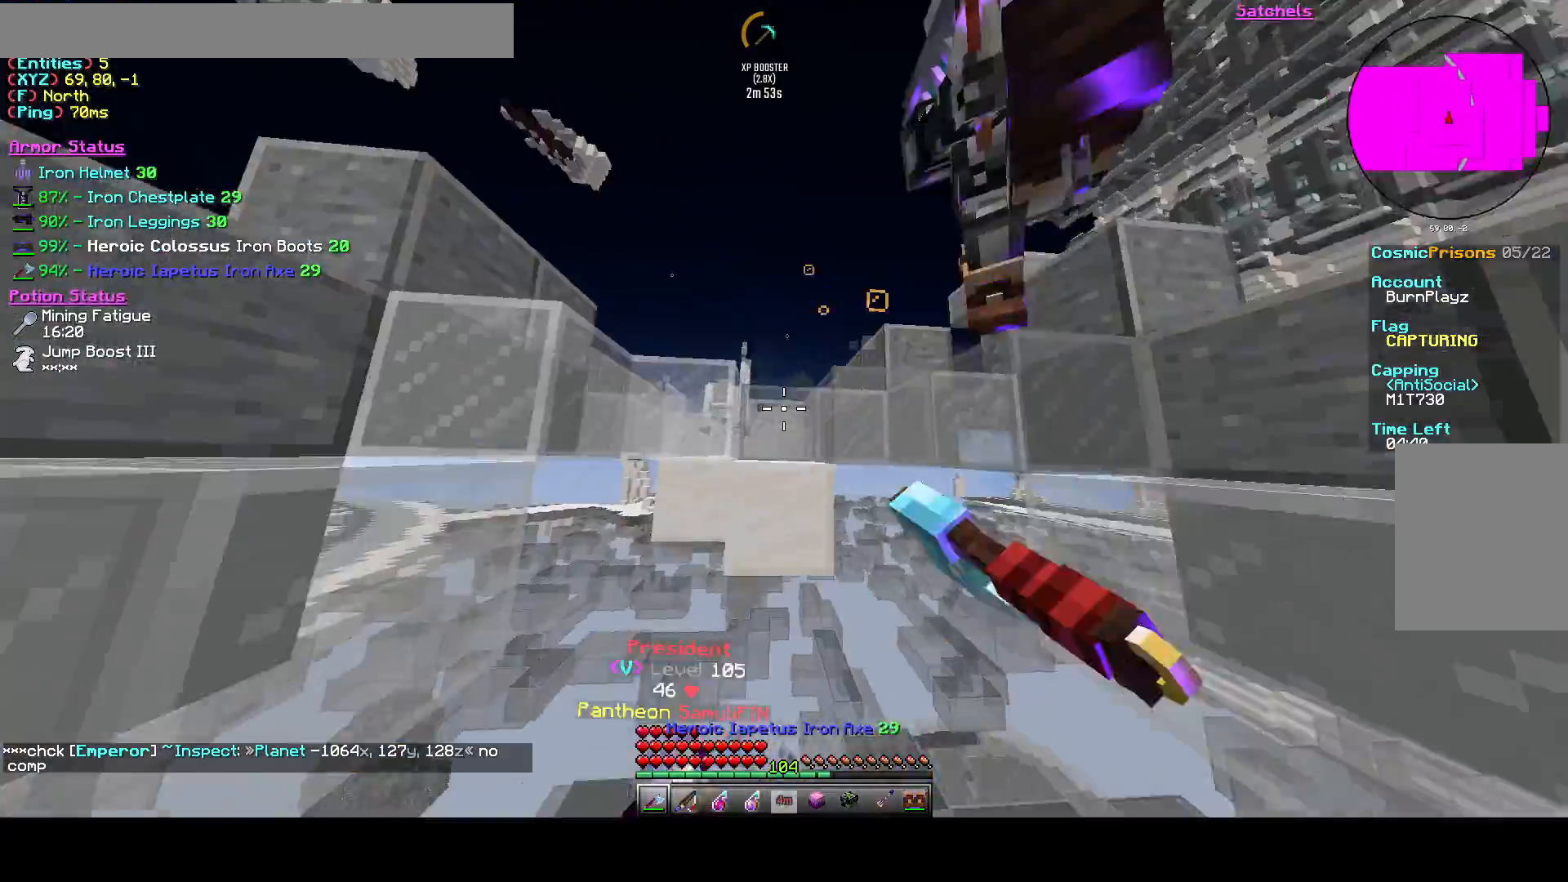
{"keys": [], "events": [[42, "a", "up"], [42, "w", "up"], [333, "d", "up"]]}
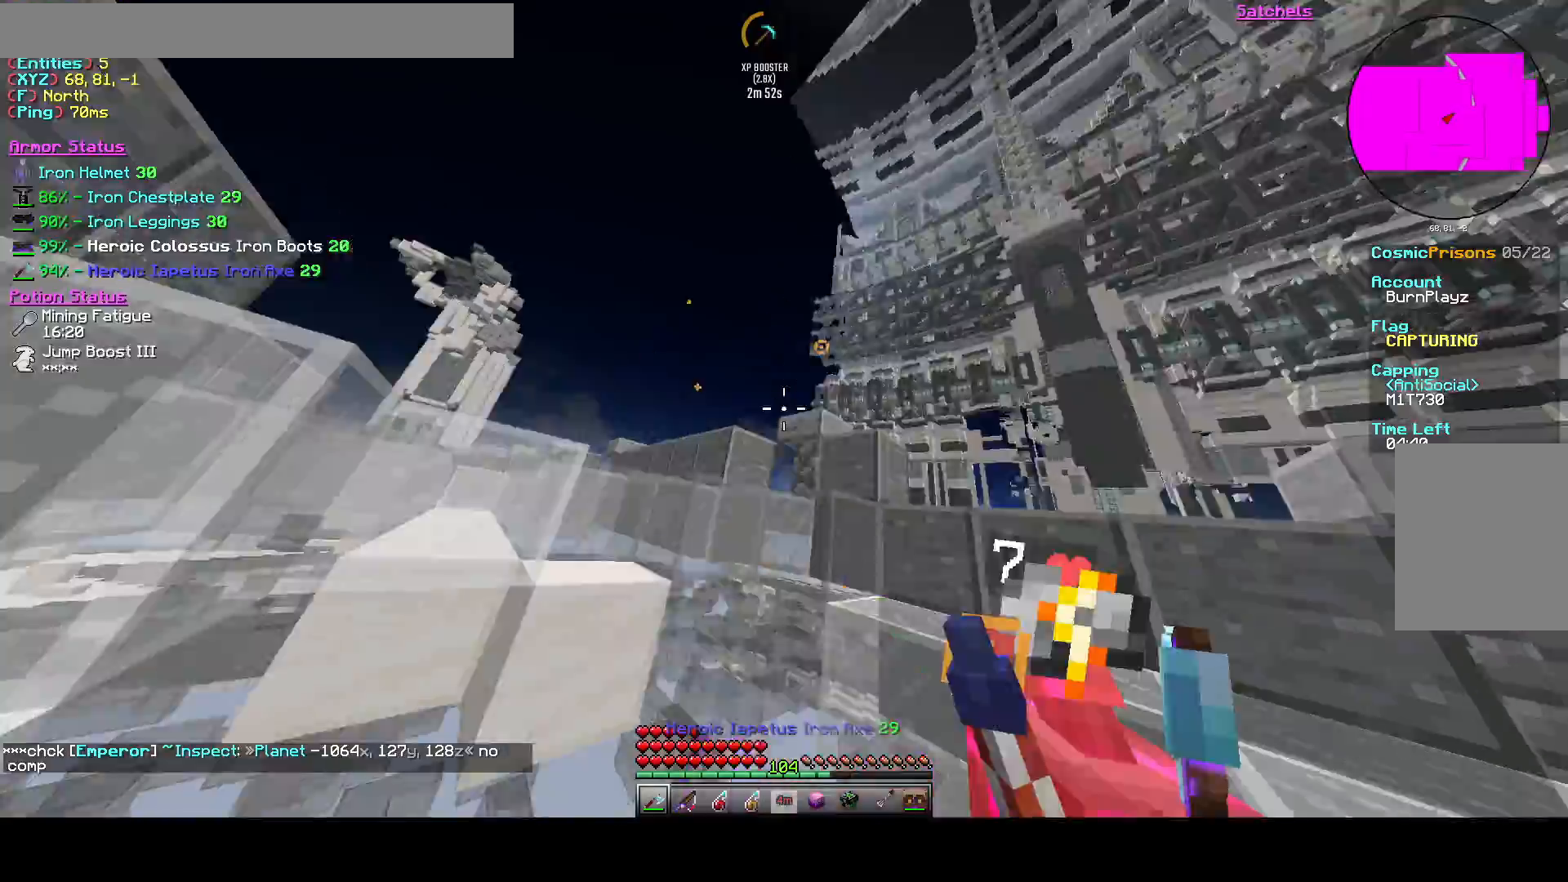
{"keys": [], "events": []}
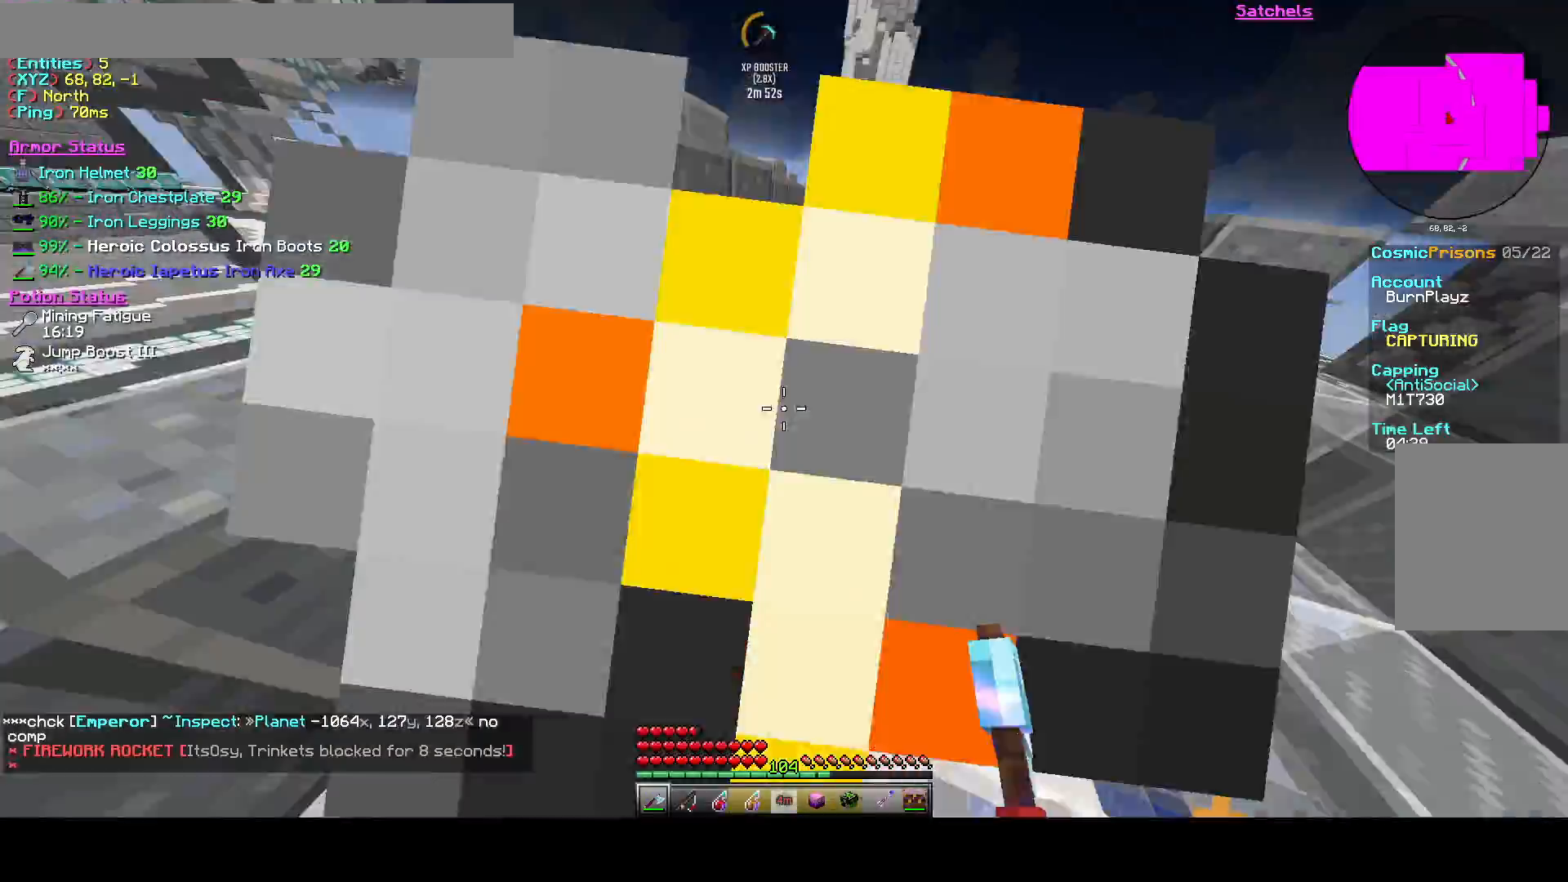
{"keys": [], "events": []}
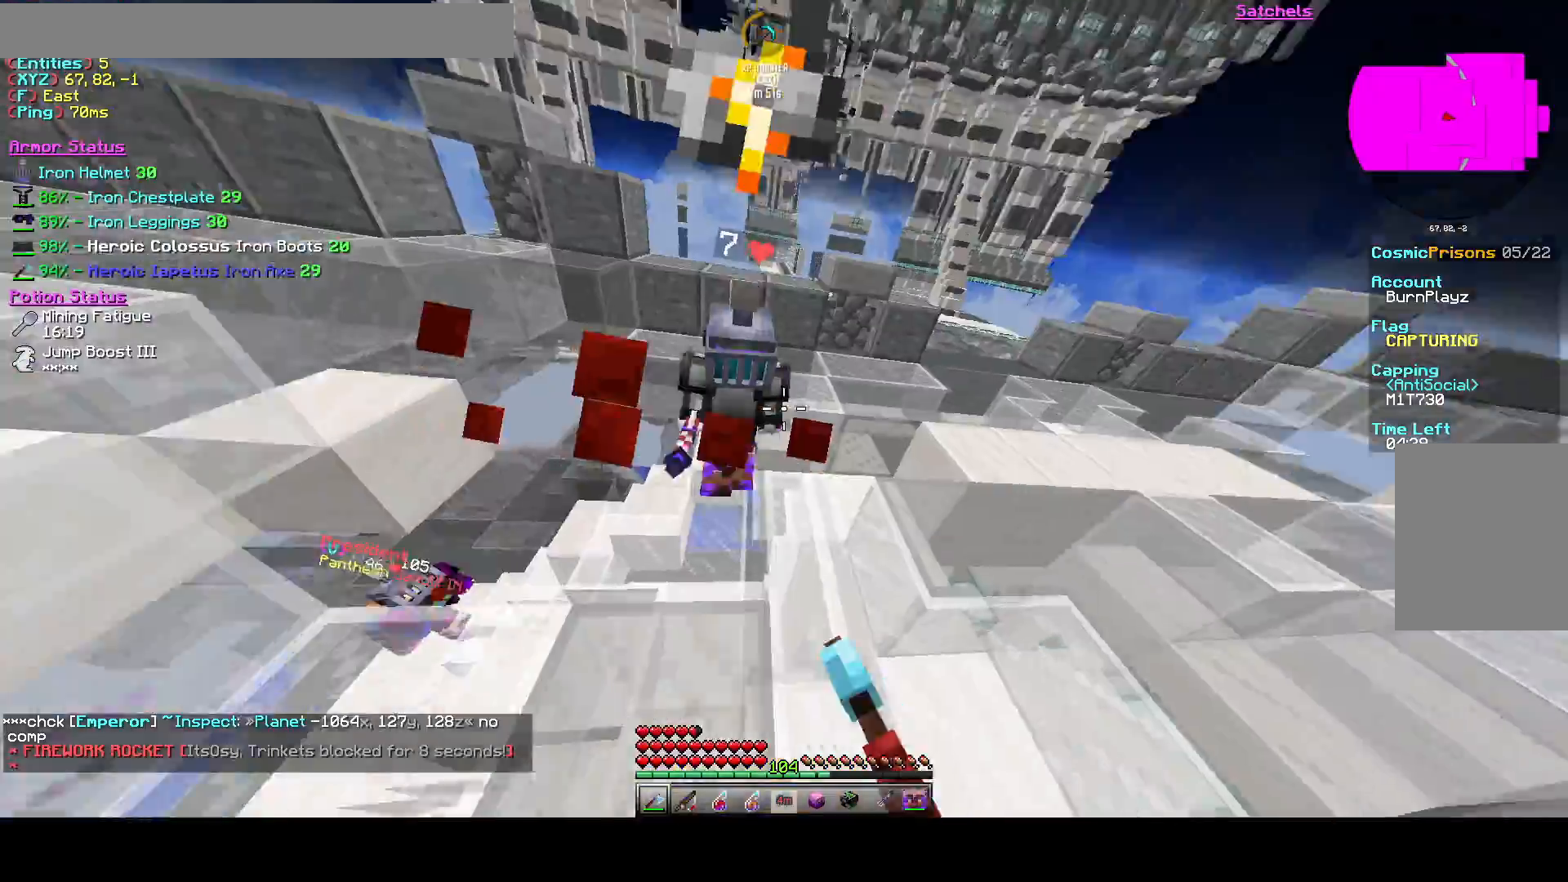
{"keys": [], "events": []}
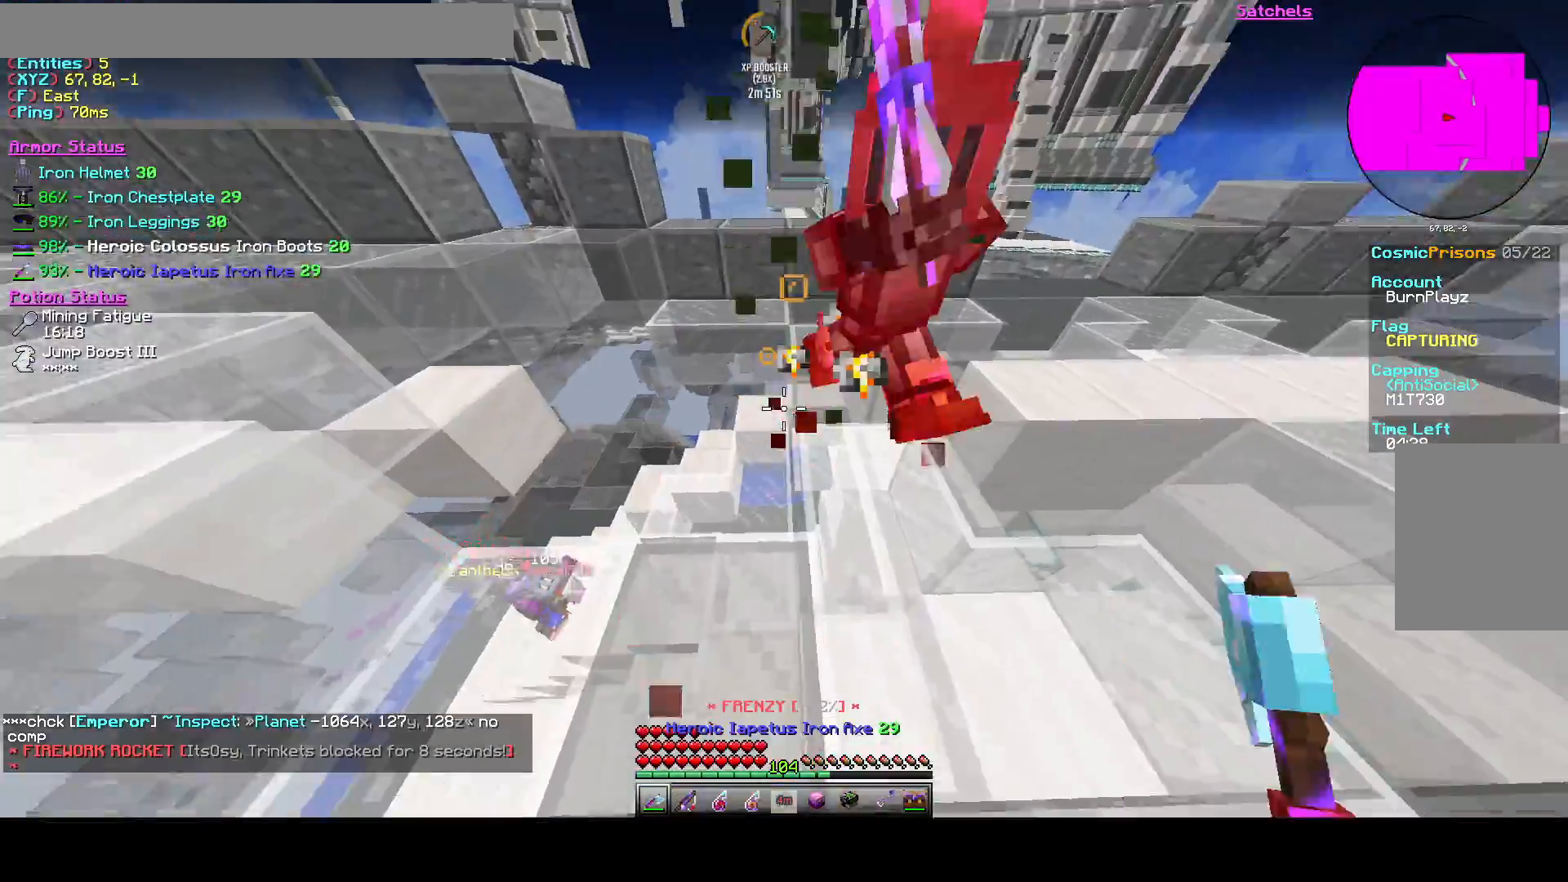
{"keys": ["d", "w"], "events": [[167, "w", "down"], [208, "d", "down"]]}
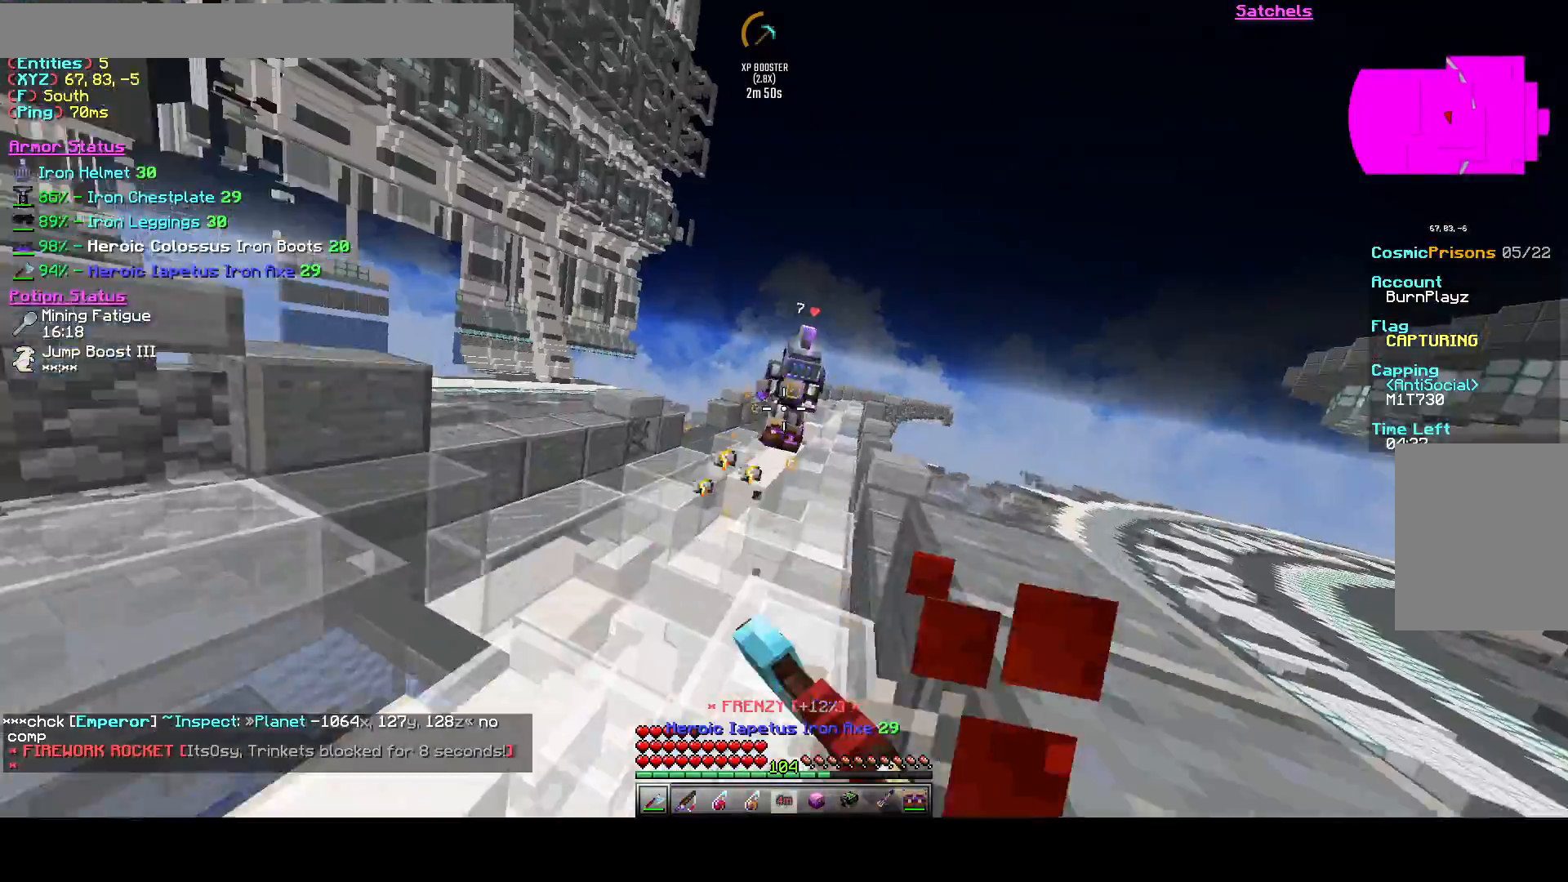
{"keys": ["w"], "events": [[208, "d", "up"]]}
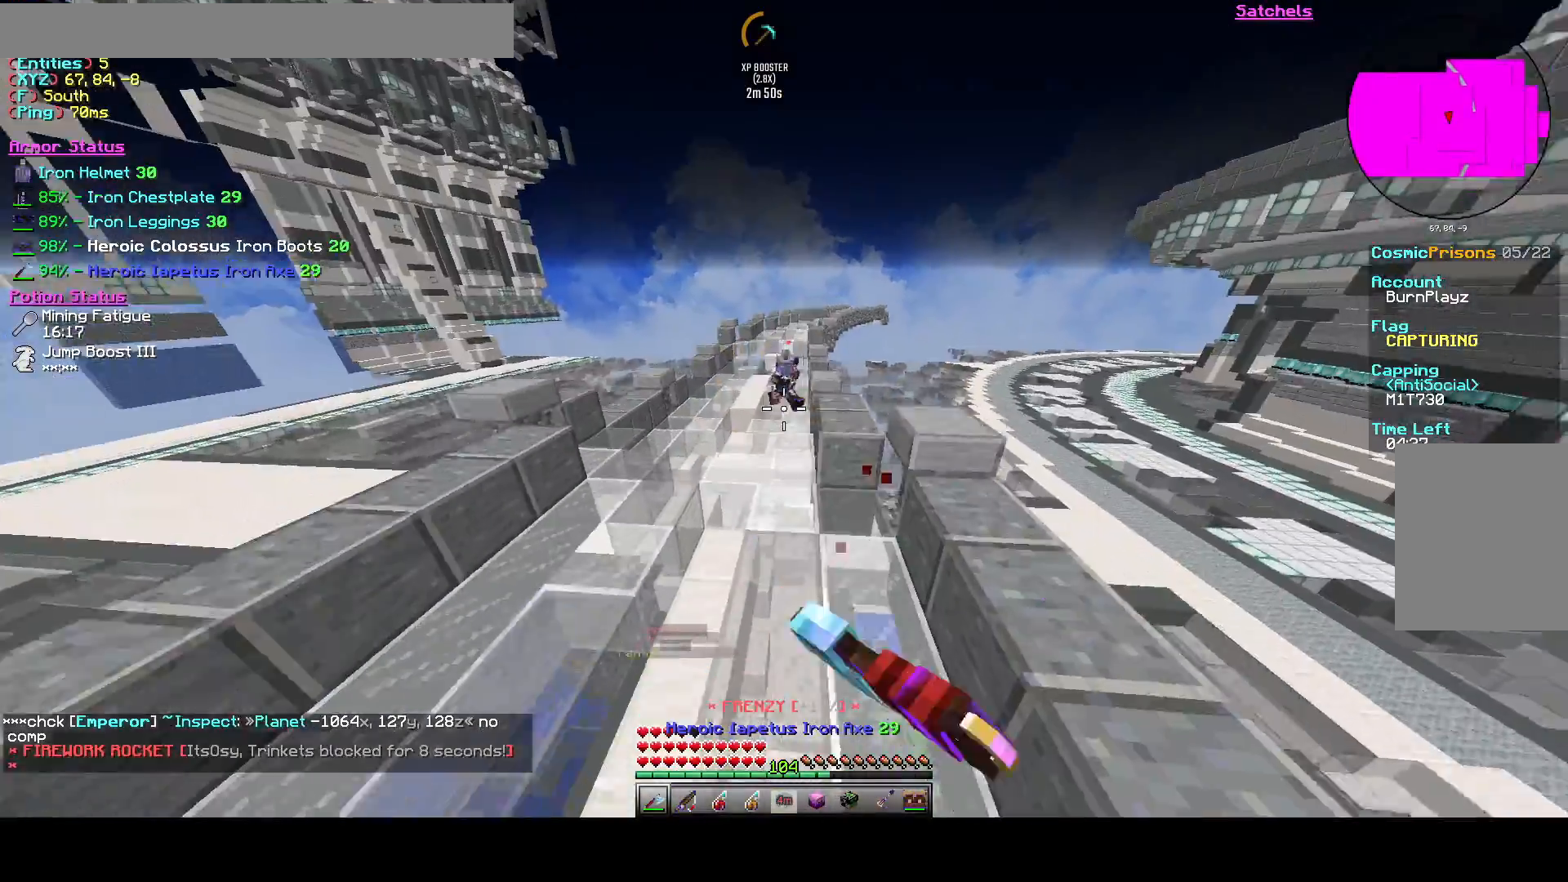
{"keys": ["w"], "events": []}
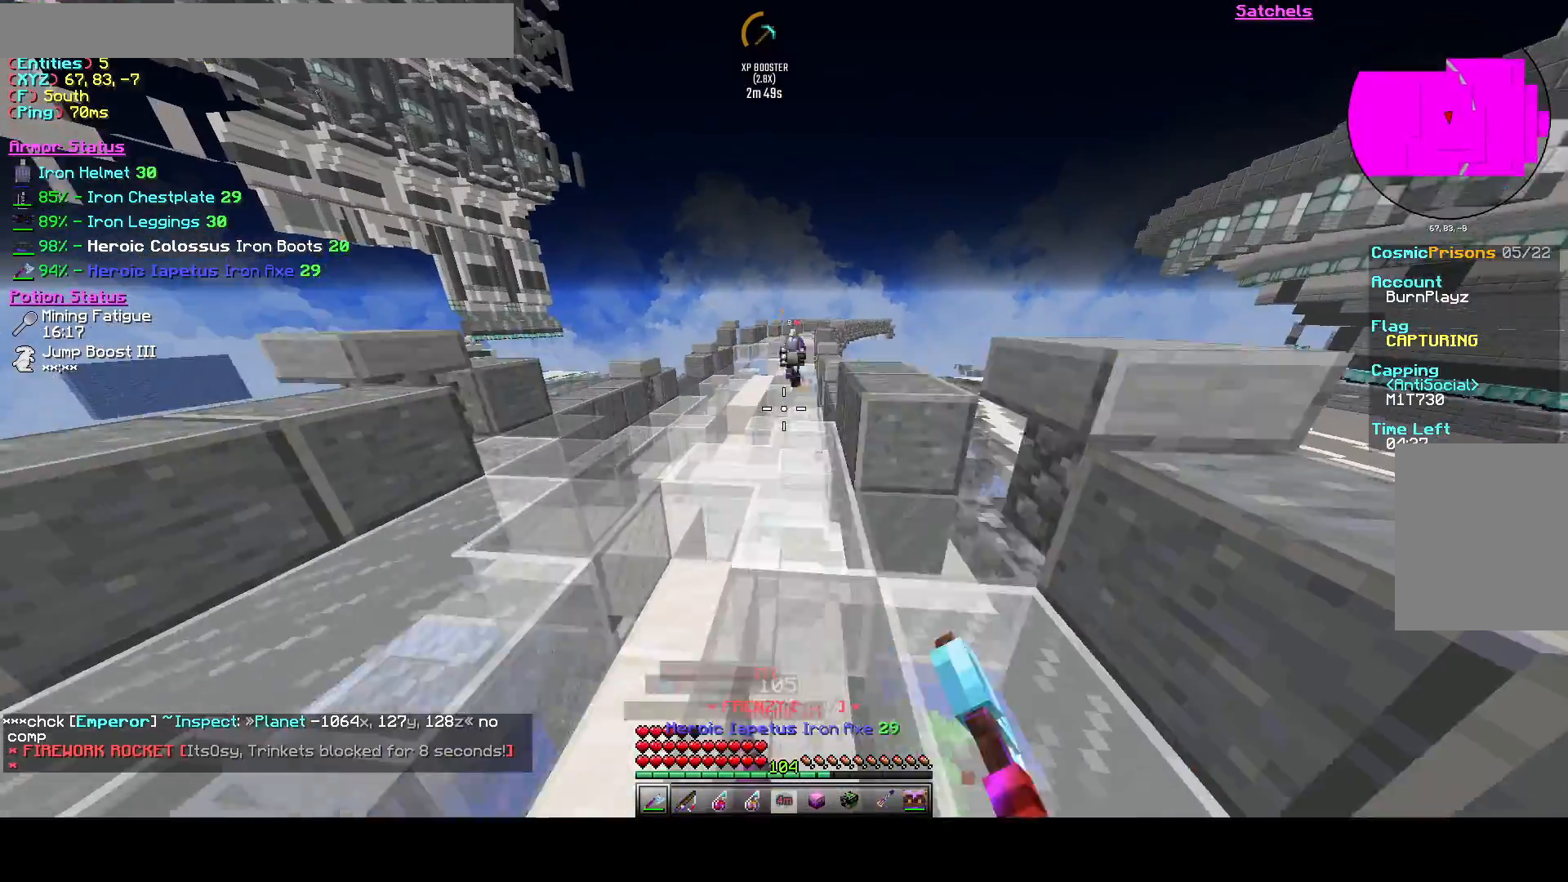
{"keys": ["w"], "events": [[83, "space", "down"], [417, "space", "up"]]}
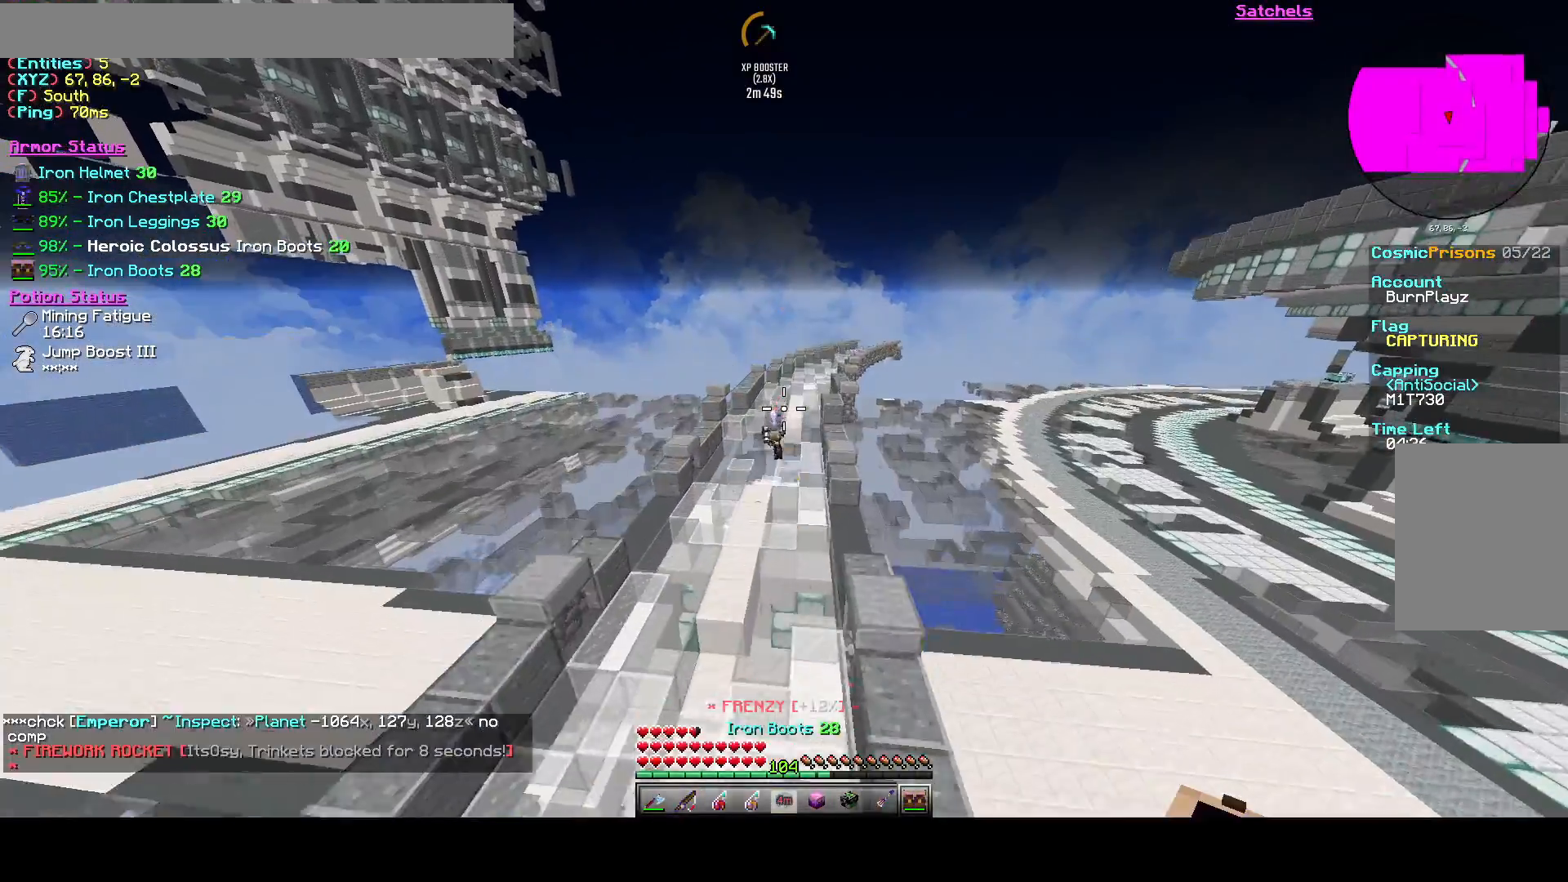
{"keys": ["w"], "events": []}
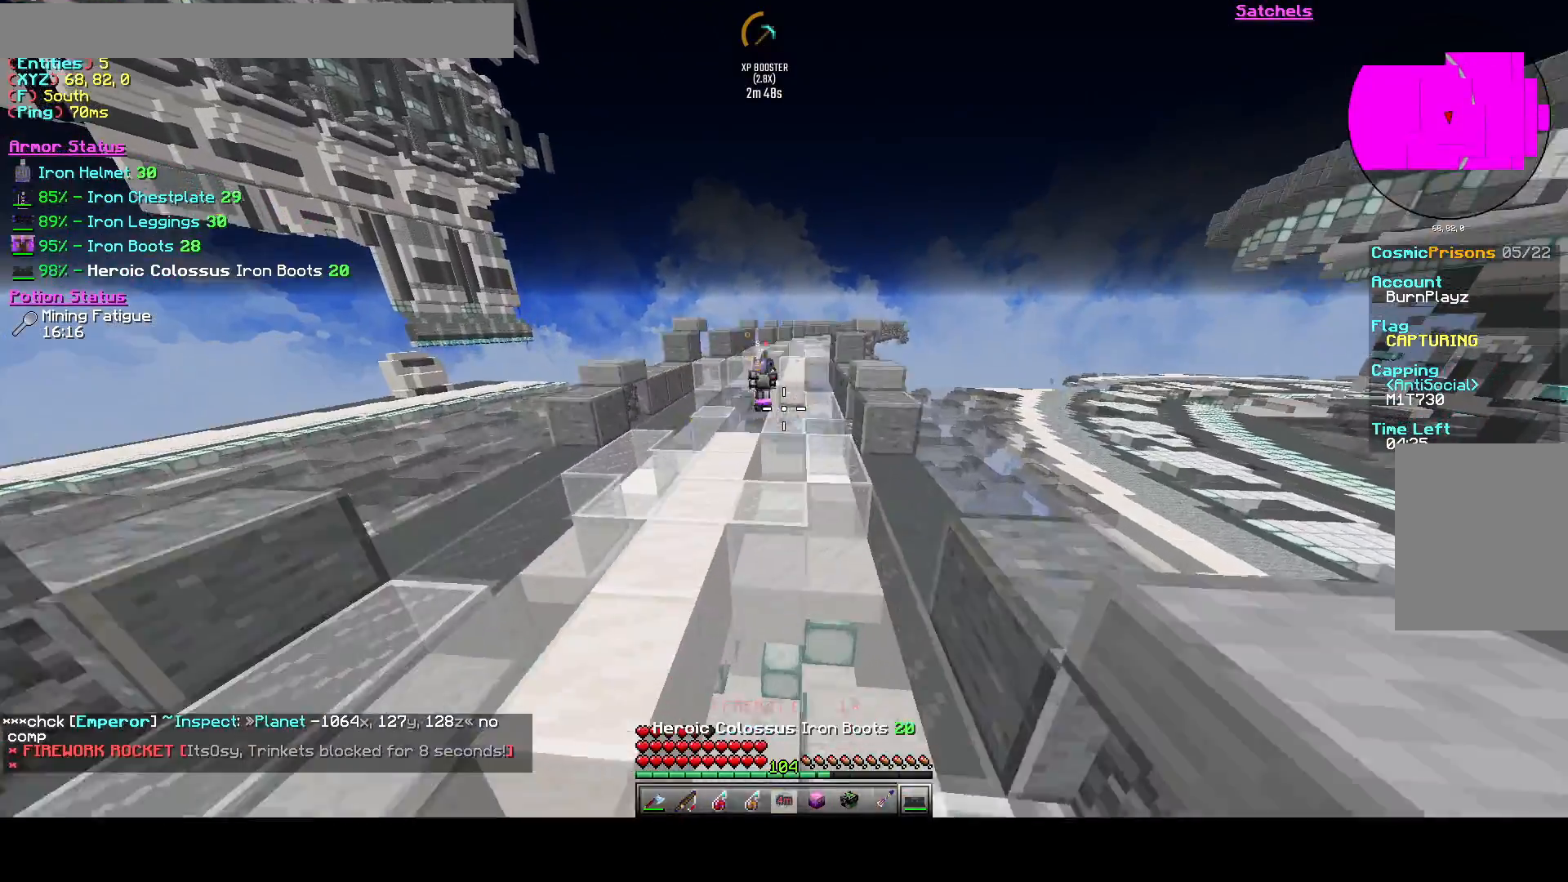
{"keys": ["w"], "events": [[125, "space", "down"], [458, "space", "up"]]}
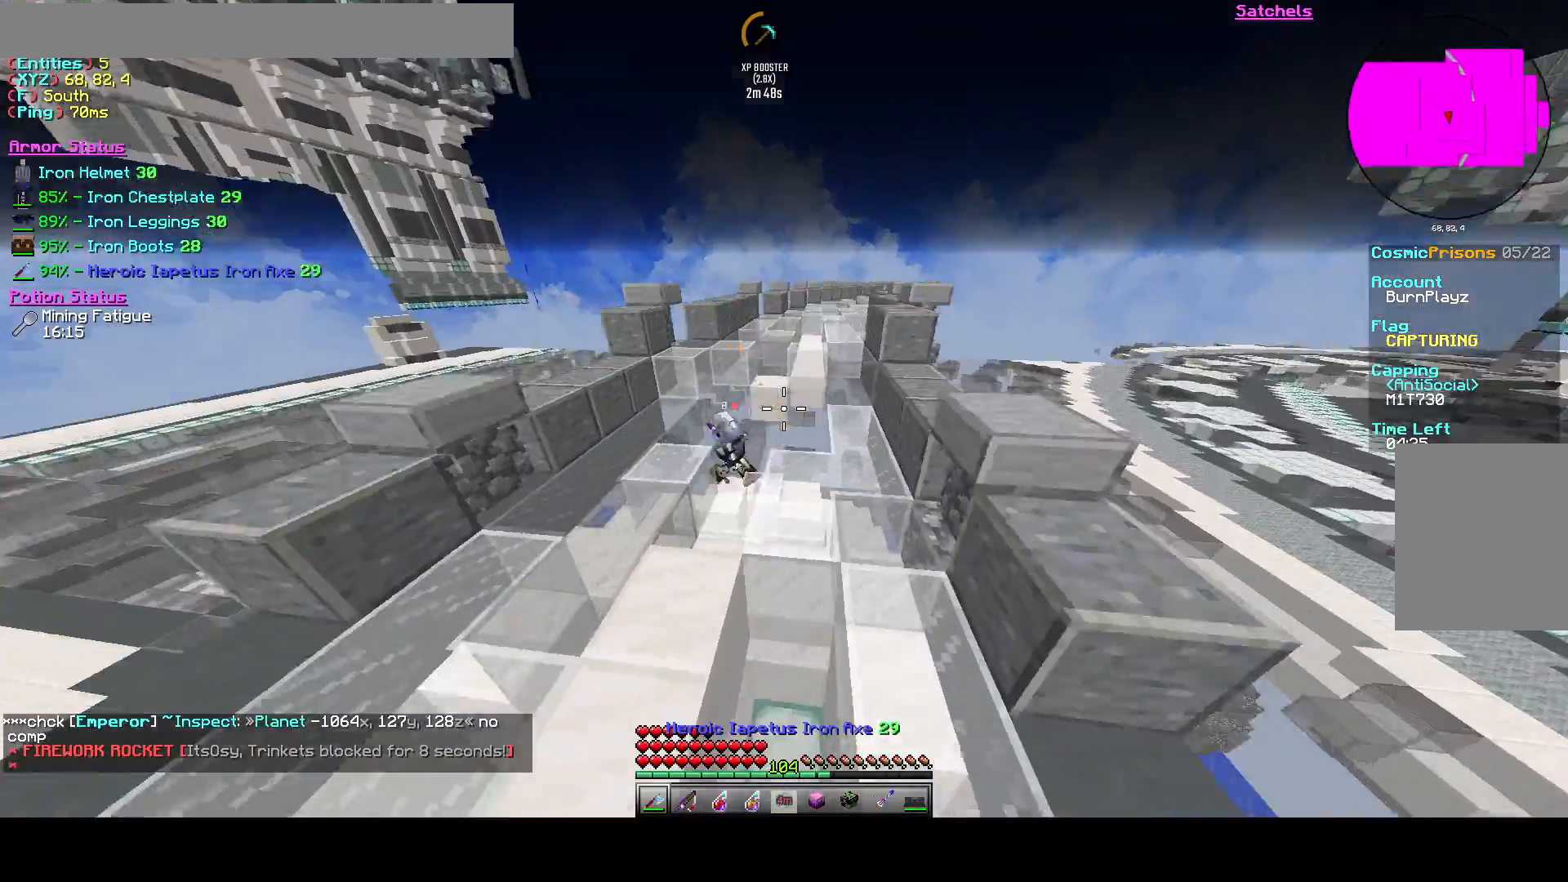
{"keys": ["w"], "events": []}
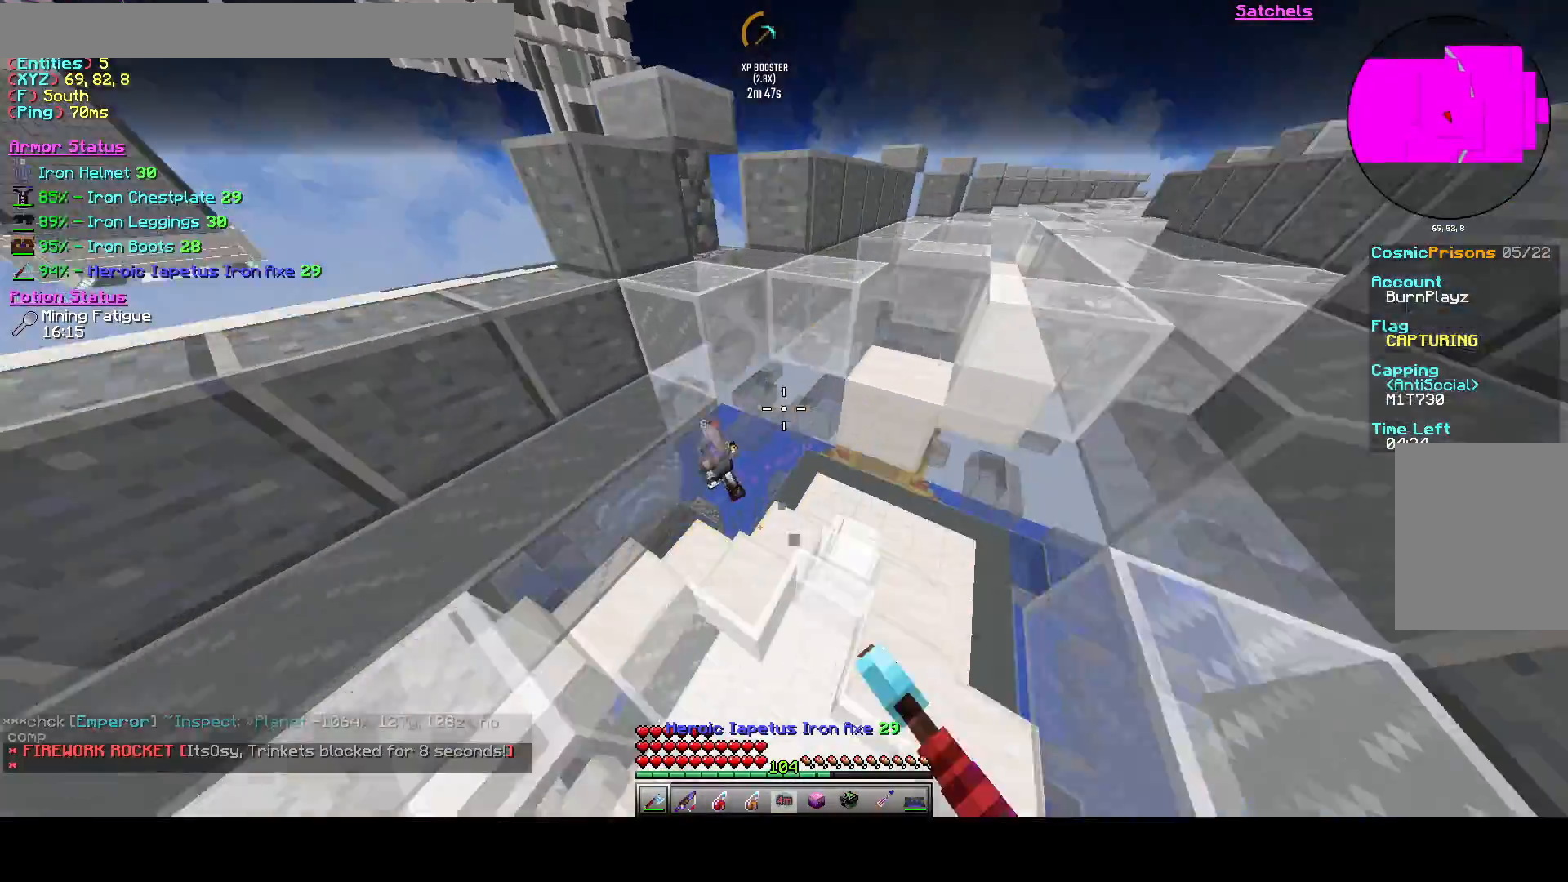
{"keys": ["w"], "events": [[83, "a", "down"], [167, "a", "up"]]}
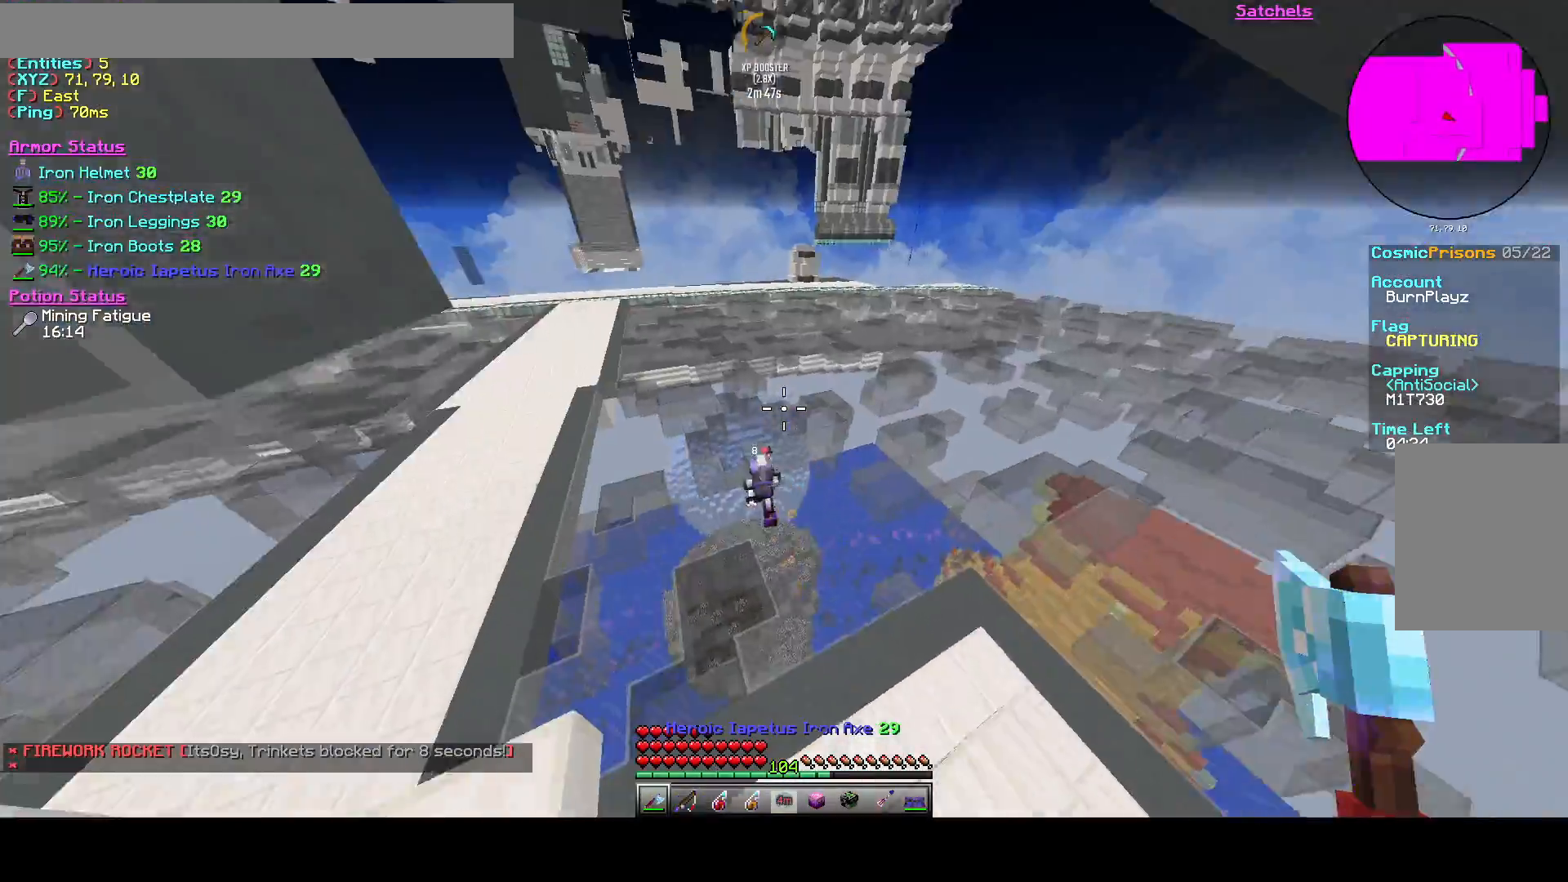
{"keys": ["w"], "events": [[125, "a", "down"], [208, "a", "up"]]}
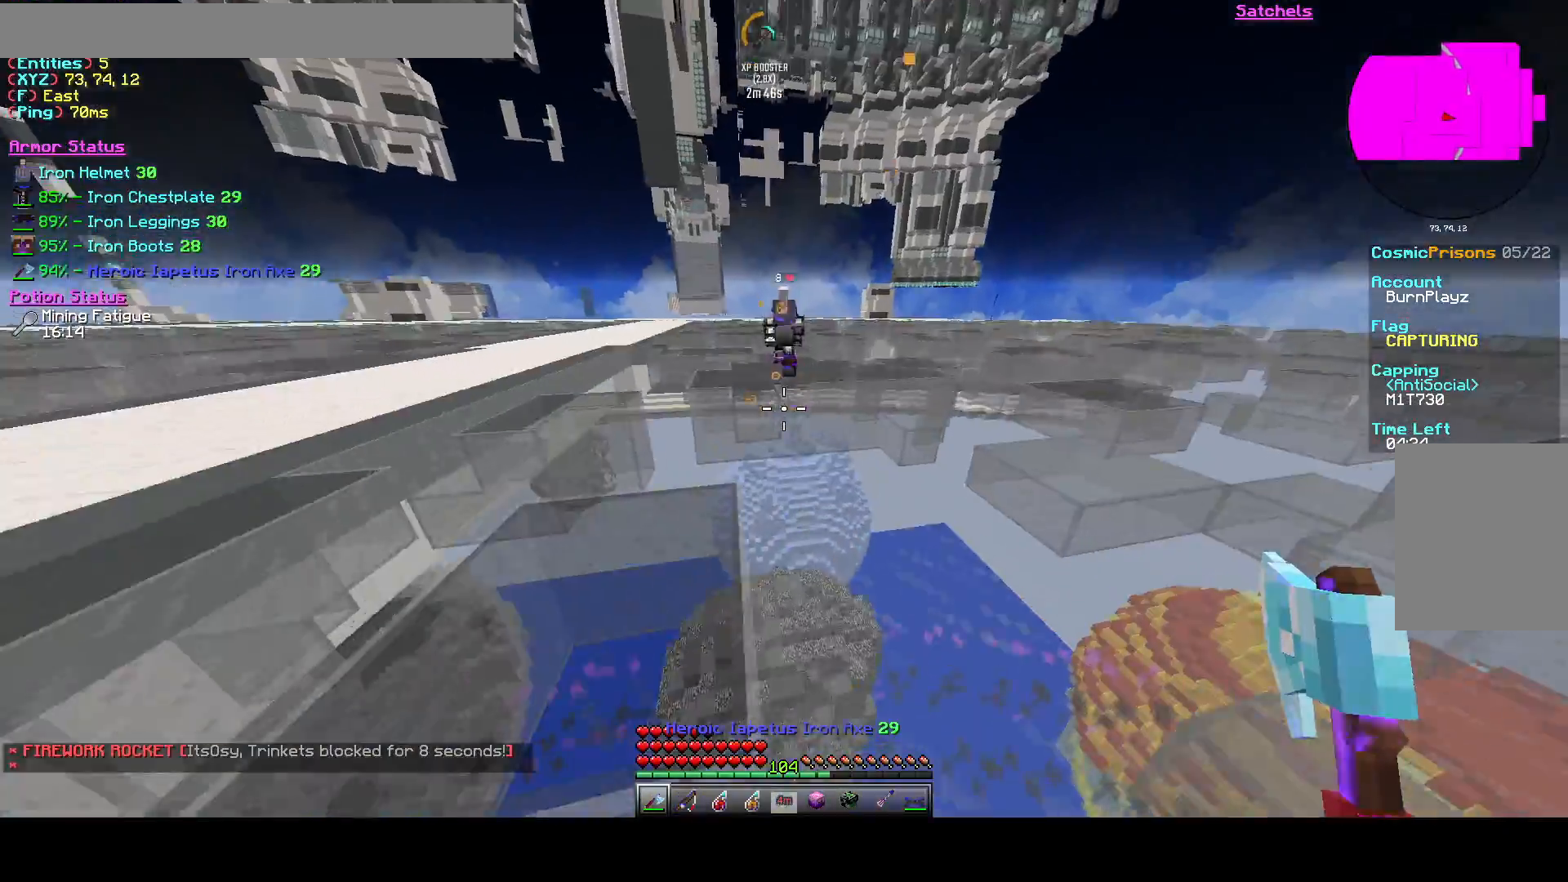
{"keys": ["a", "w"], "events": [[83, "a", "down"]]}
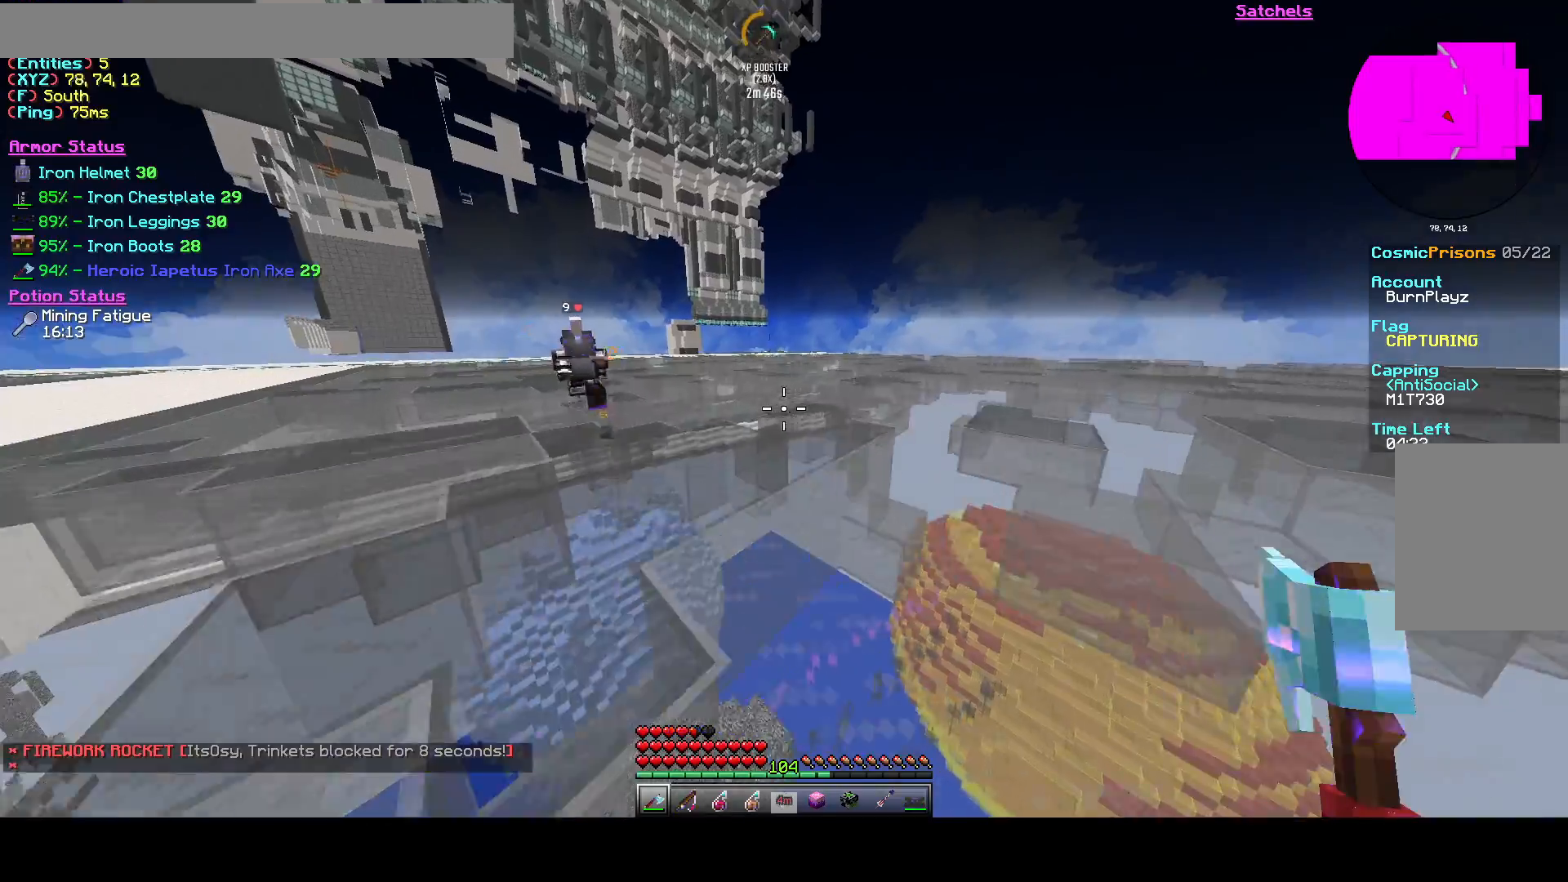
{"keys": ["a", "w"], "events": []}
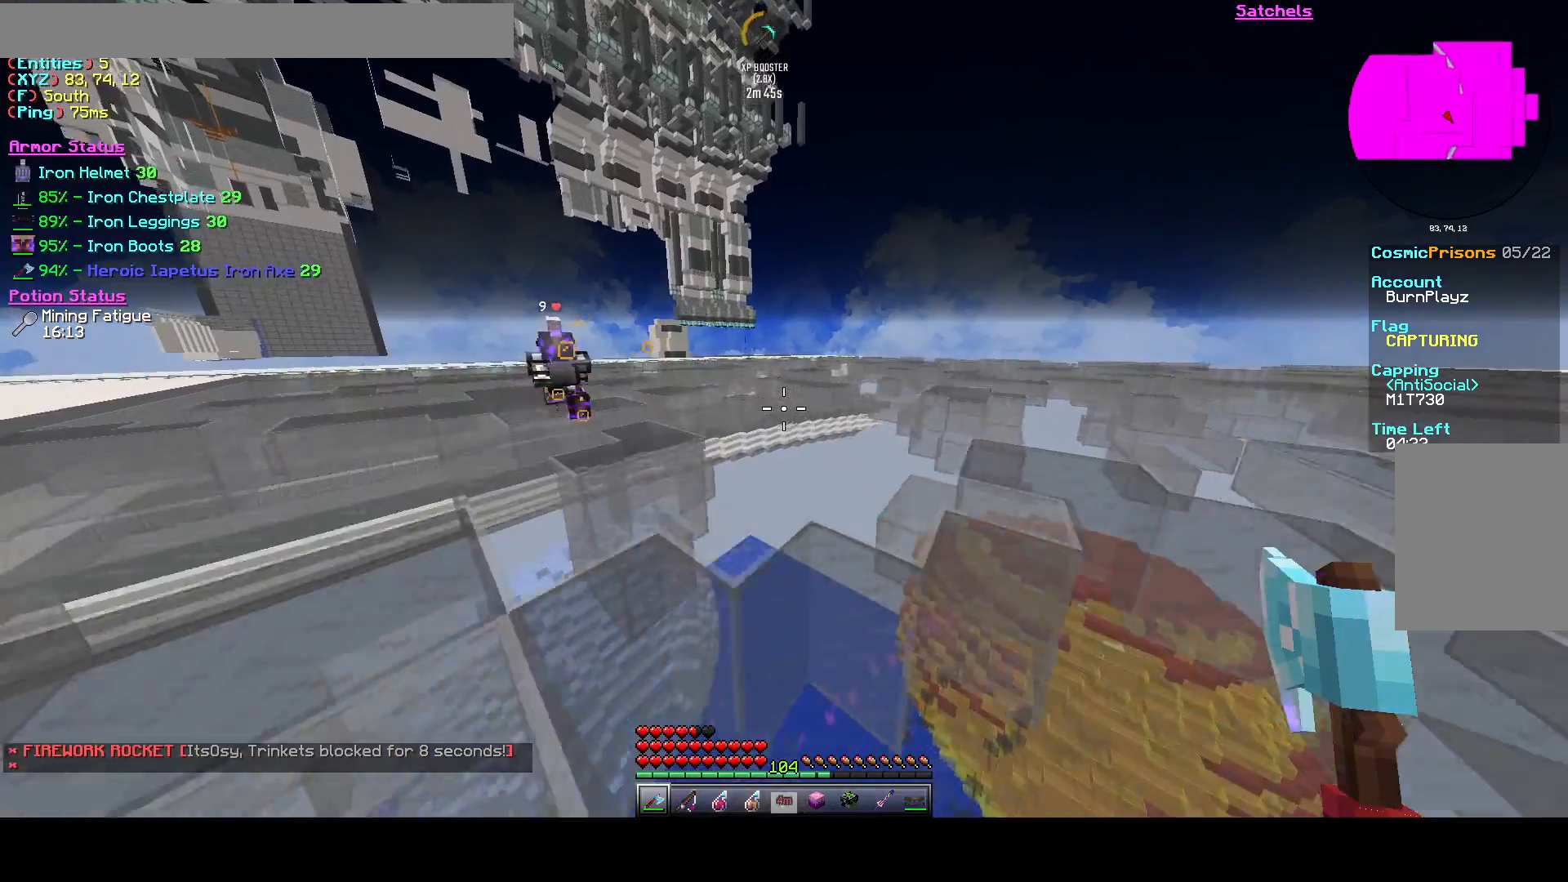
{"keys": ["a", "w"], "events": []}
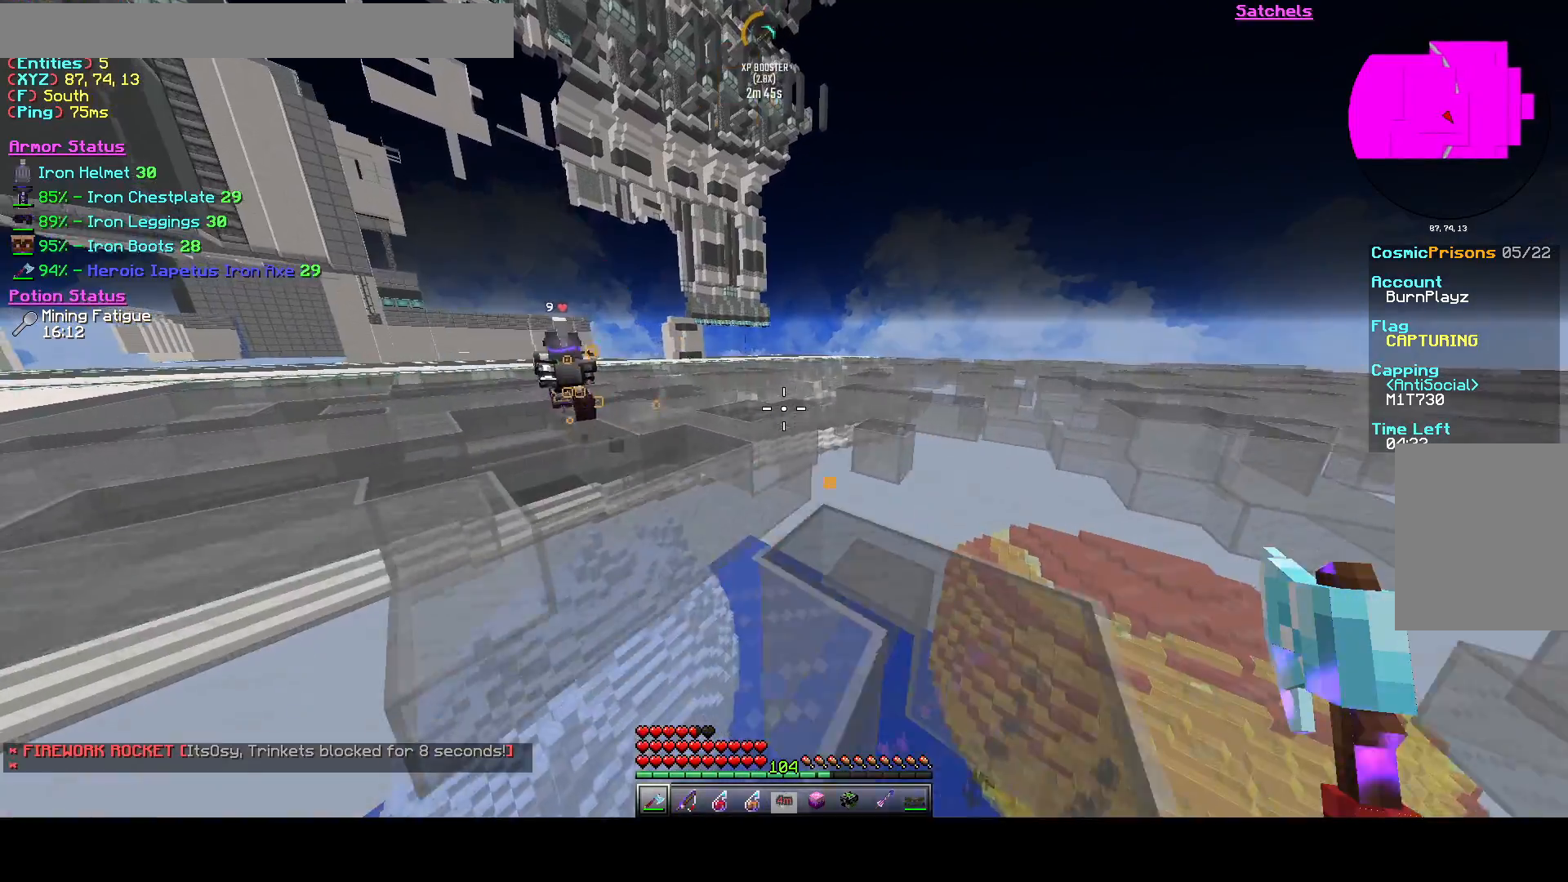
{"keys": ["a", "w"], "events": []}
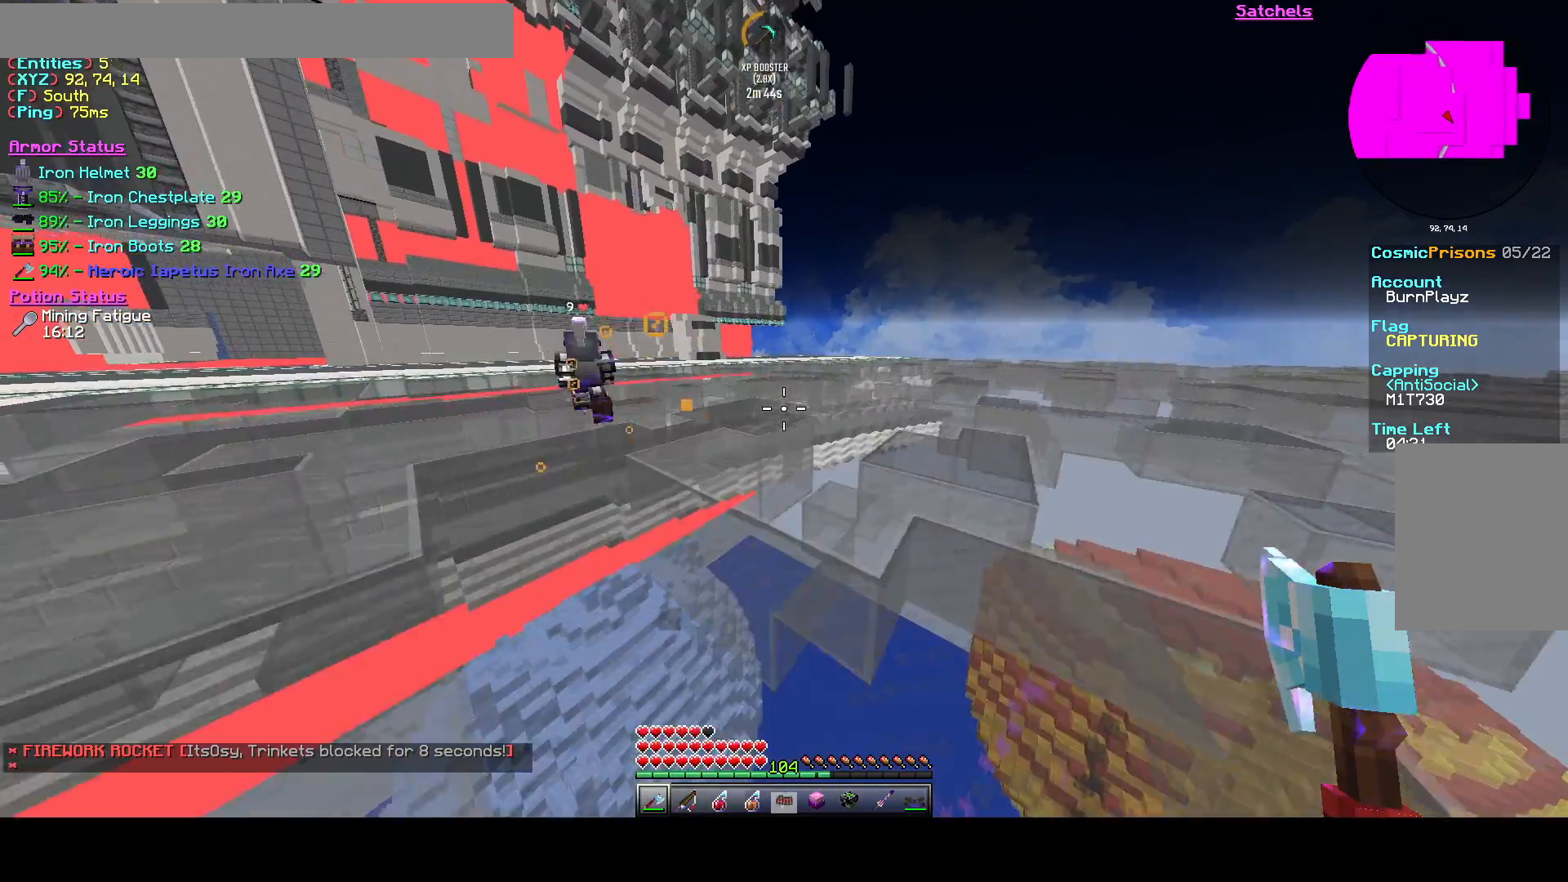
{"keys": ["a", "w"], "events": [[250, "a", "up"], [417, "a", "down"]]}
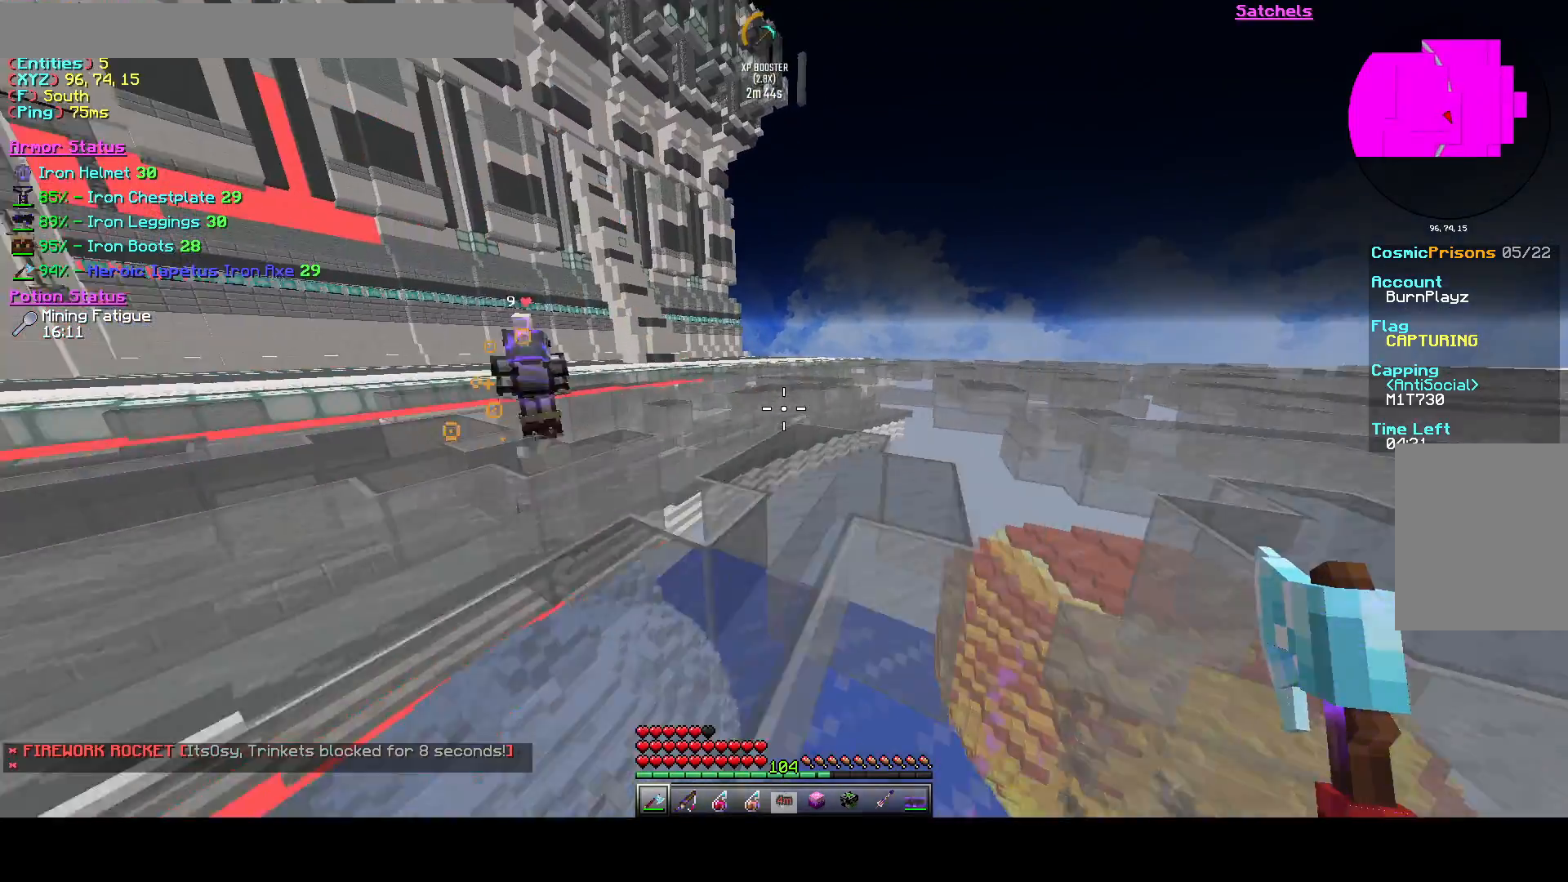
{"keys": ["a", "w"], "events": []}
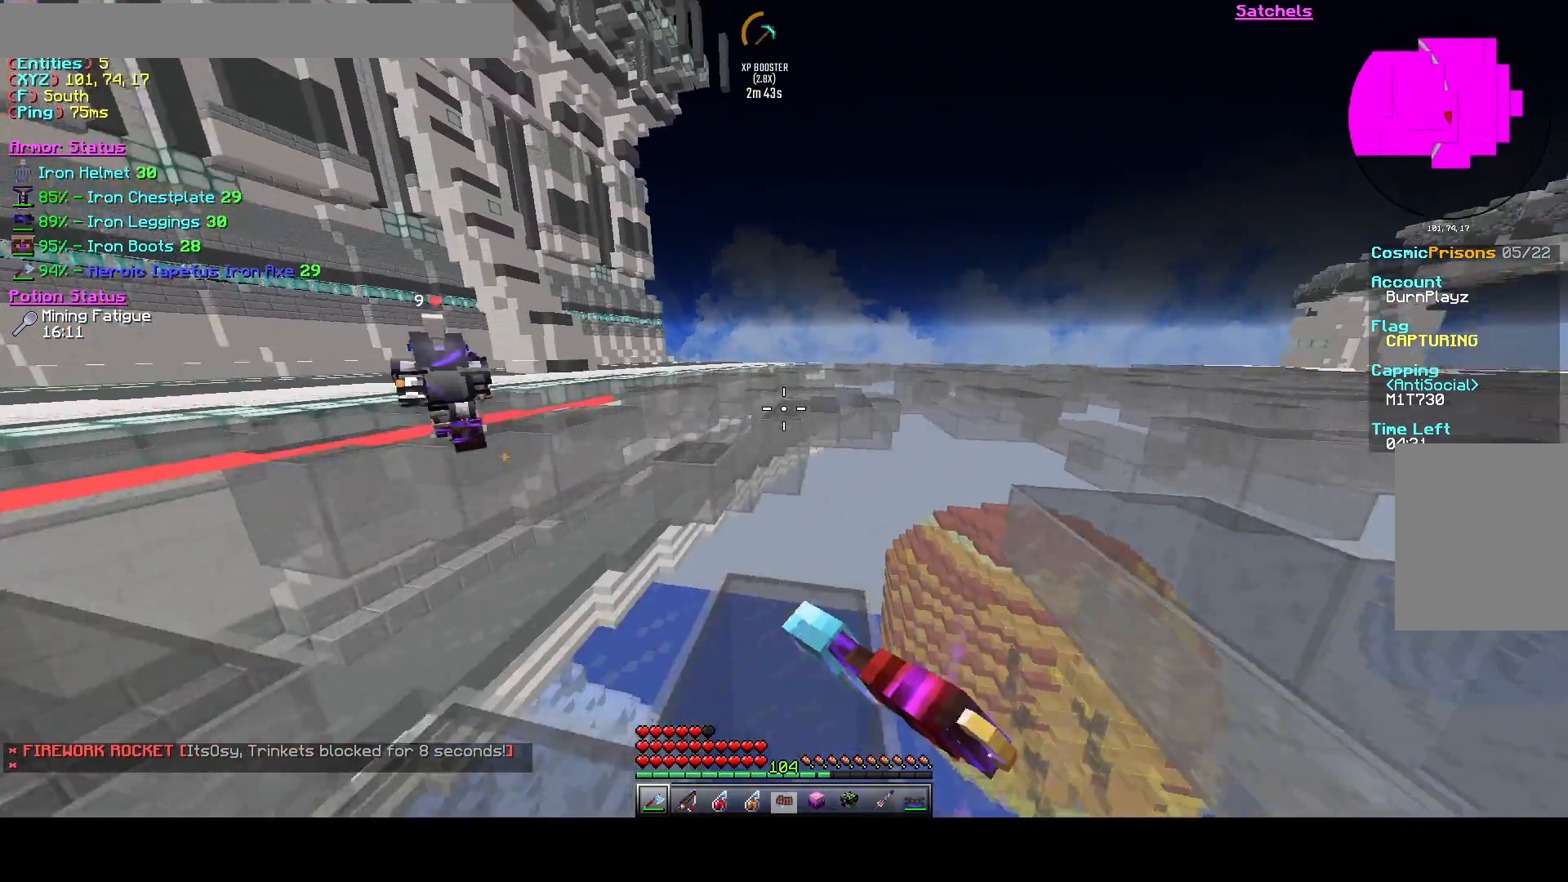
{"keys": ["a", "w"], "events": []}
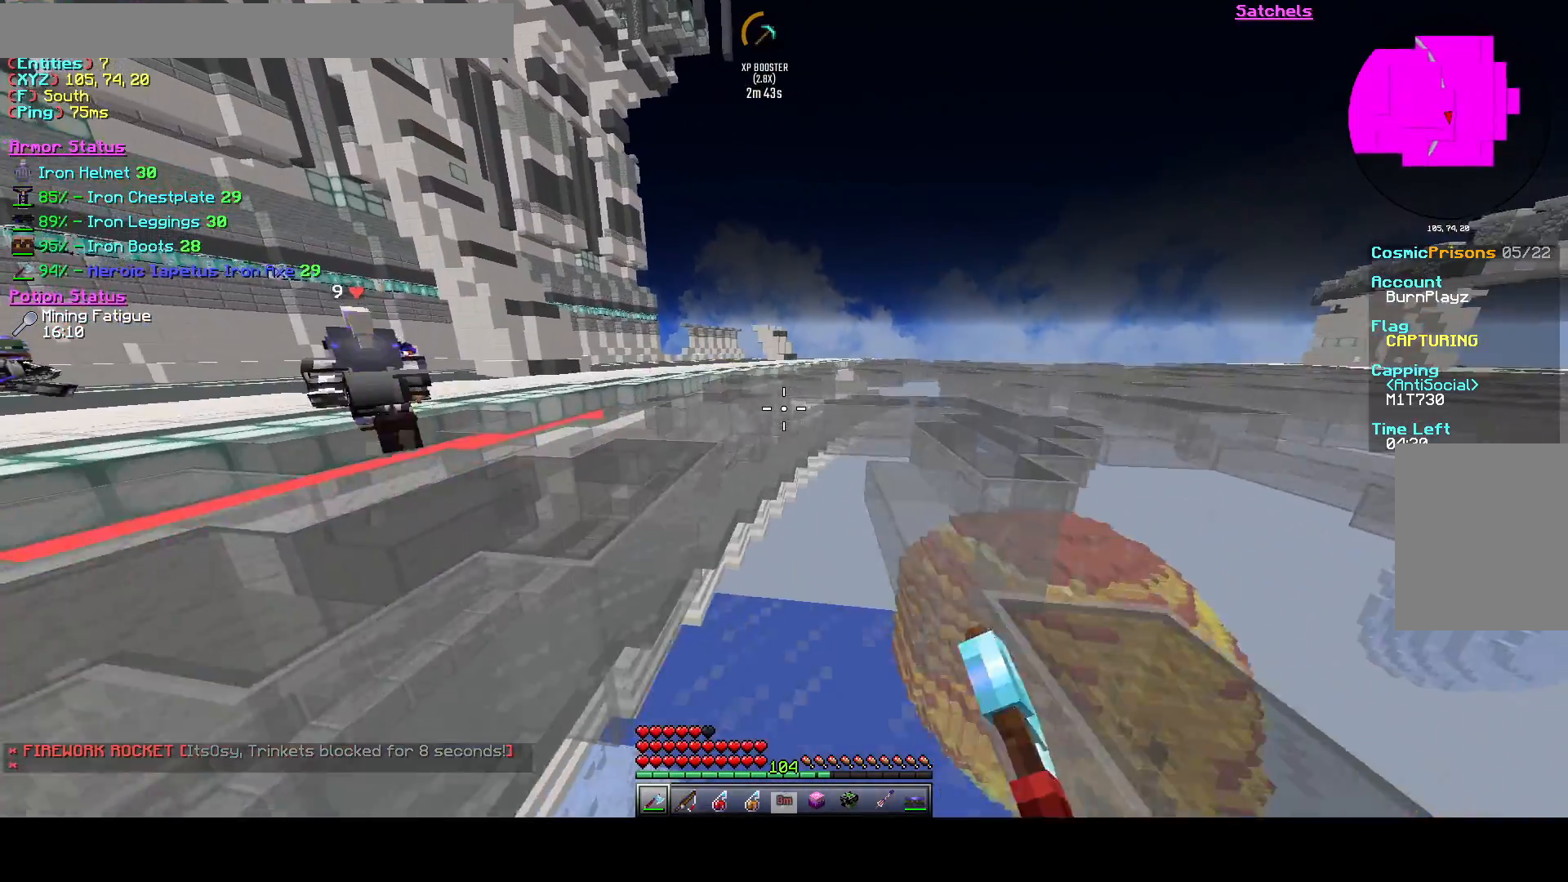
{"keys": ["a", "w"], "events": []}
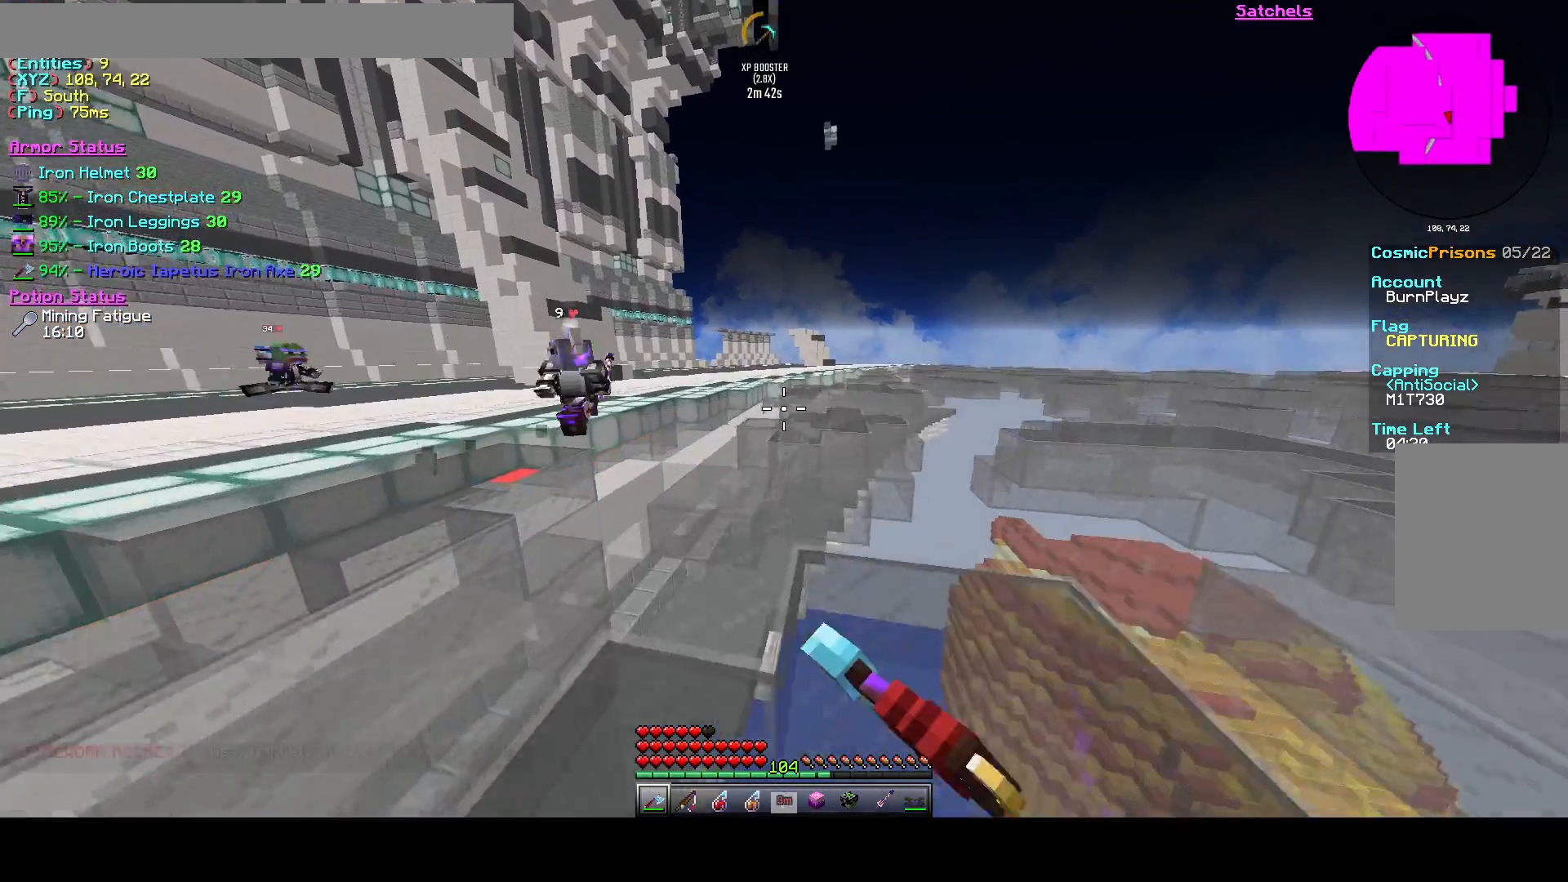
{"keys": ["w"], "events": [[292, "a", "up"]]}
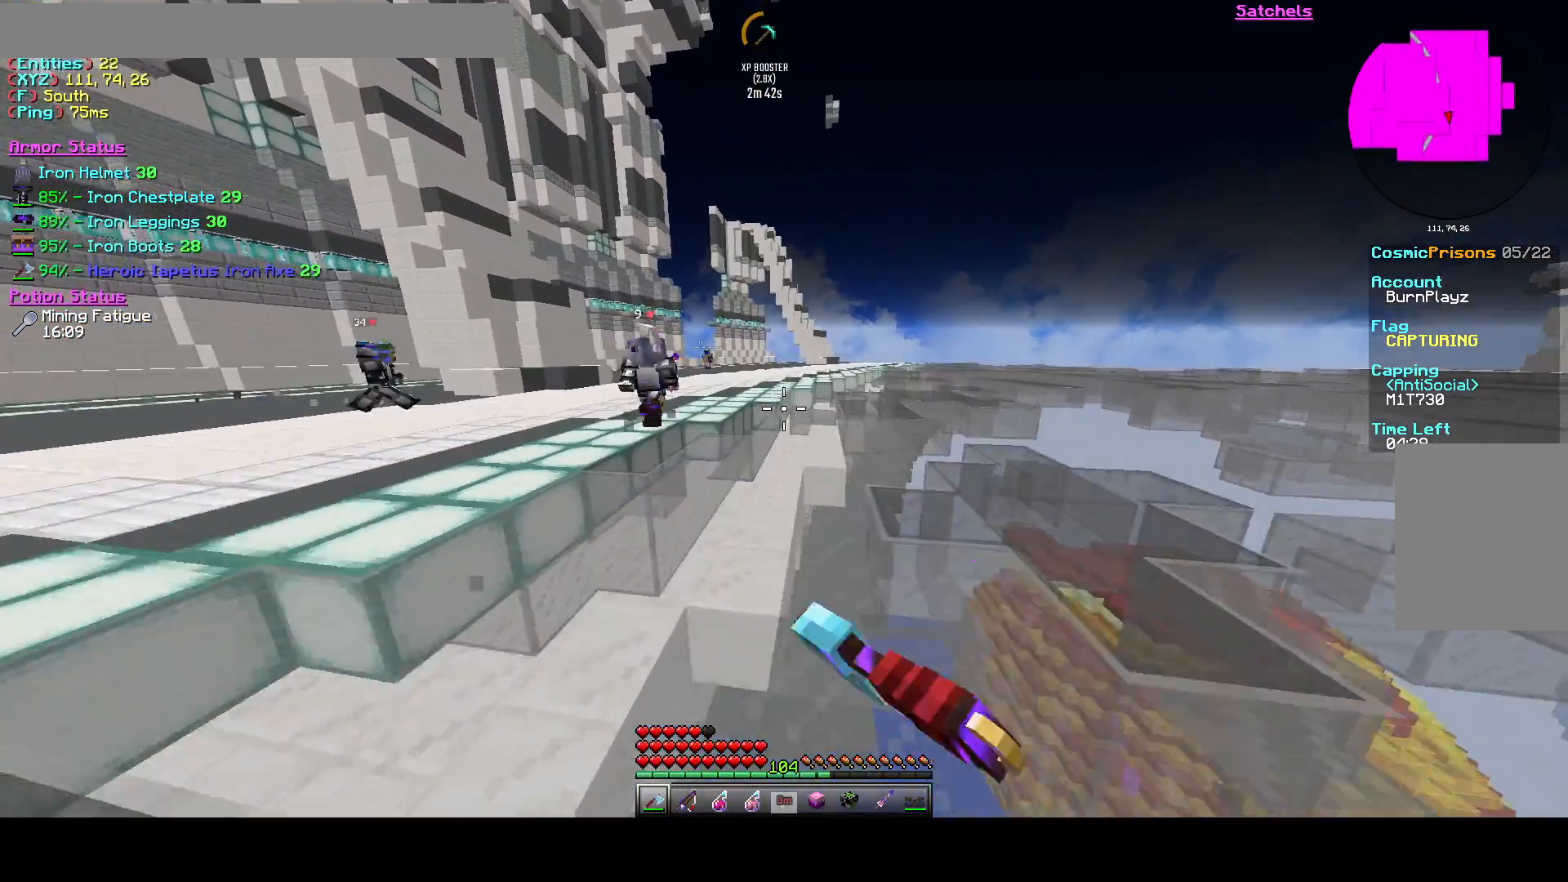
{"keys": ["w"], "events": []}